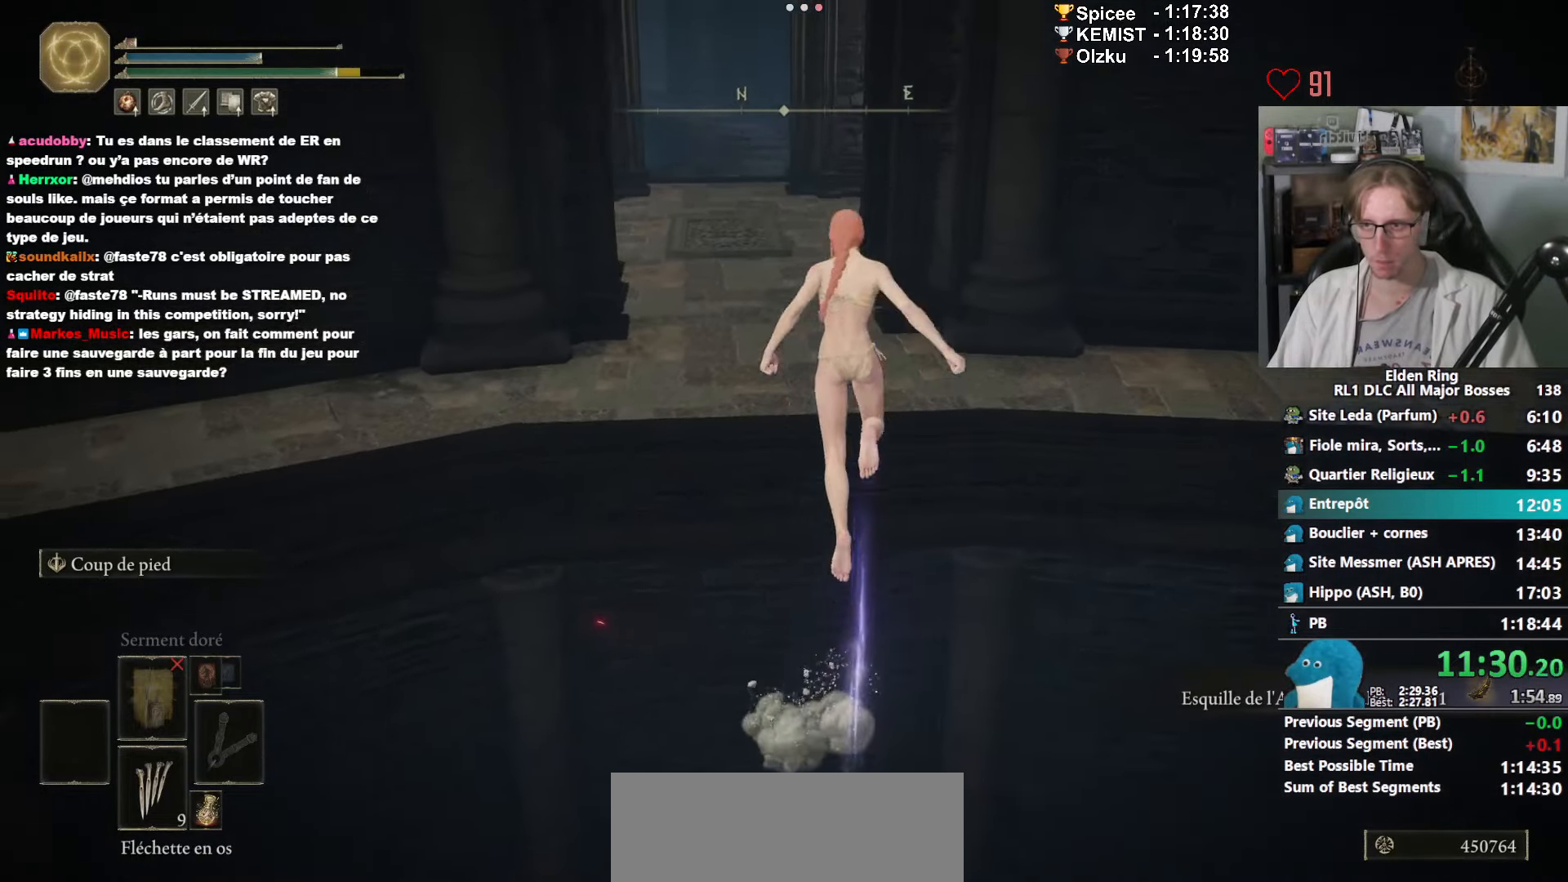
Gameplay with keyboard and mouse; each line is a JSON object with the keys and mouse buttons held at the frame after it. "events" lists presses ("down") and releases ("up") of "1", "2", "3", "4", "a", "ctrl_l", "ctrl_r", "d", "down", "e", "f", "g", "left", "q", "r", "return", "right", "s", "shift_l", "shift_r", "space", "tab", "up", "z", "mouse_left", "mouse_wheel", "mouse_right", "mouse_mb4" and "mouse_mb5" between this image and that frame as [ms after this image, input, new state], when the widget could be followed in between. "mouse_left", "mouse_wheel", "mouse_right", "mouse_mb4", "mouse_mb5" = the "left", "wheel", "right", "mb4", "mb5" buttons of the "mouse" list. No other keys are recorded. "wheel" means that the mouse wheel is clicked or scrolled. Not read: mouse_move.
{"keys": ["space", "z"], "mouse": ["right"], "events": []}
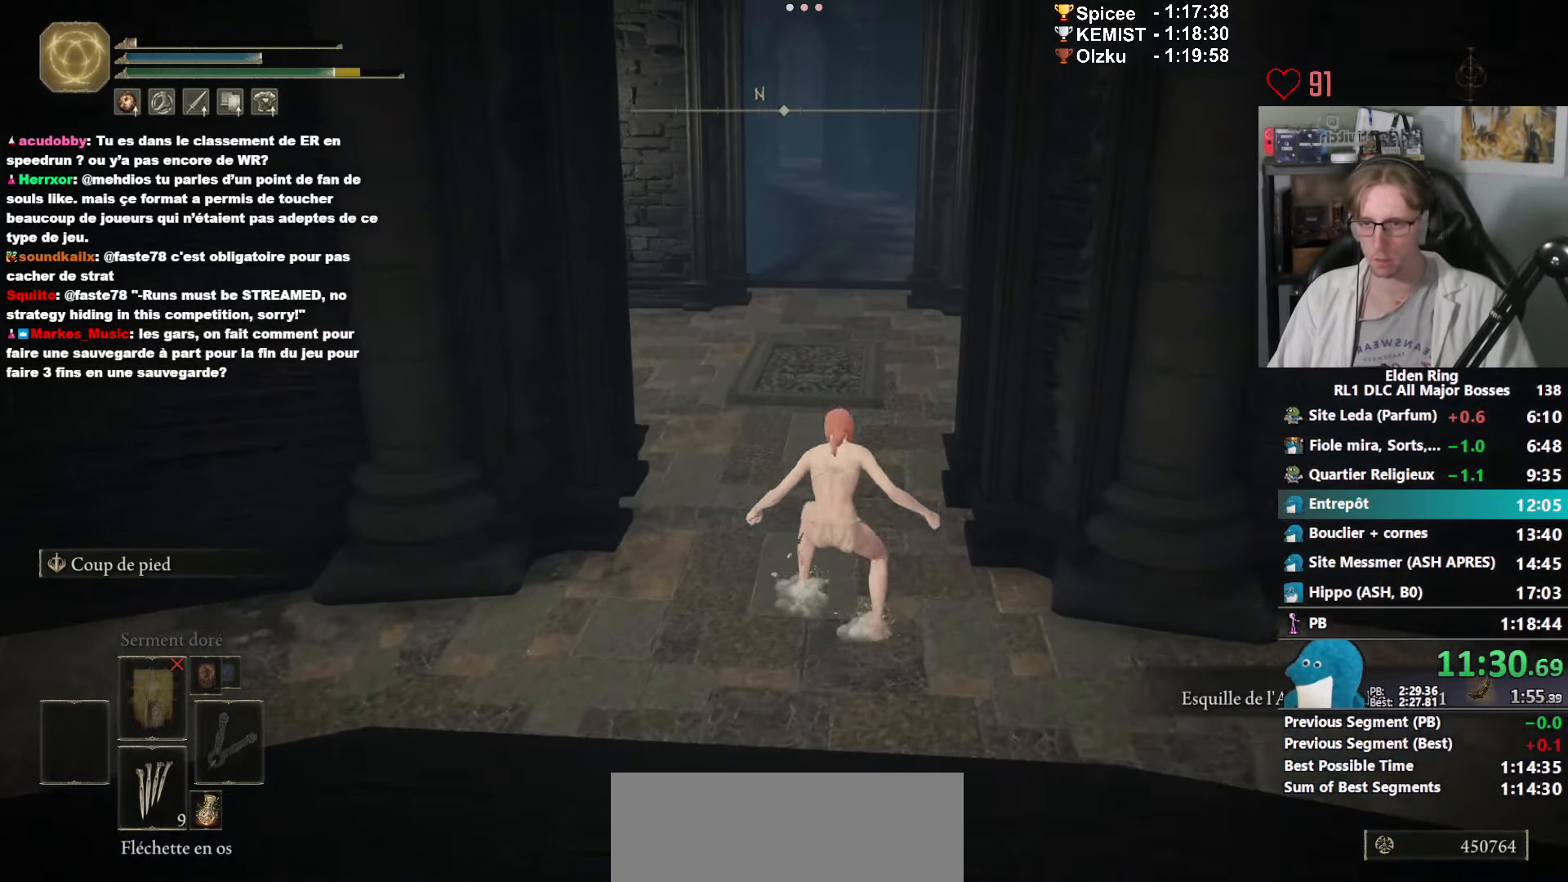
{"keys": ["space", "z"], "mouse": ["right"], "events": []}
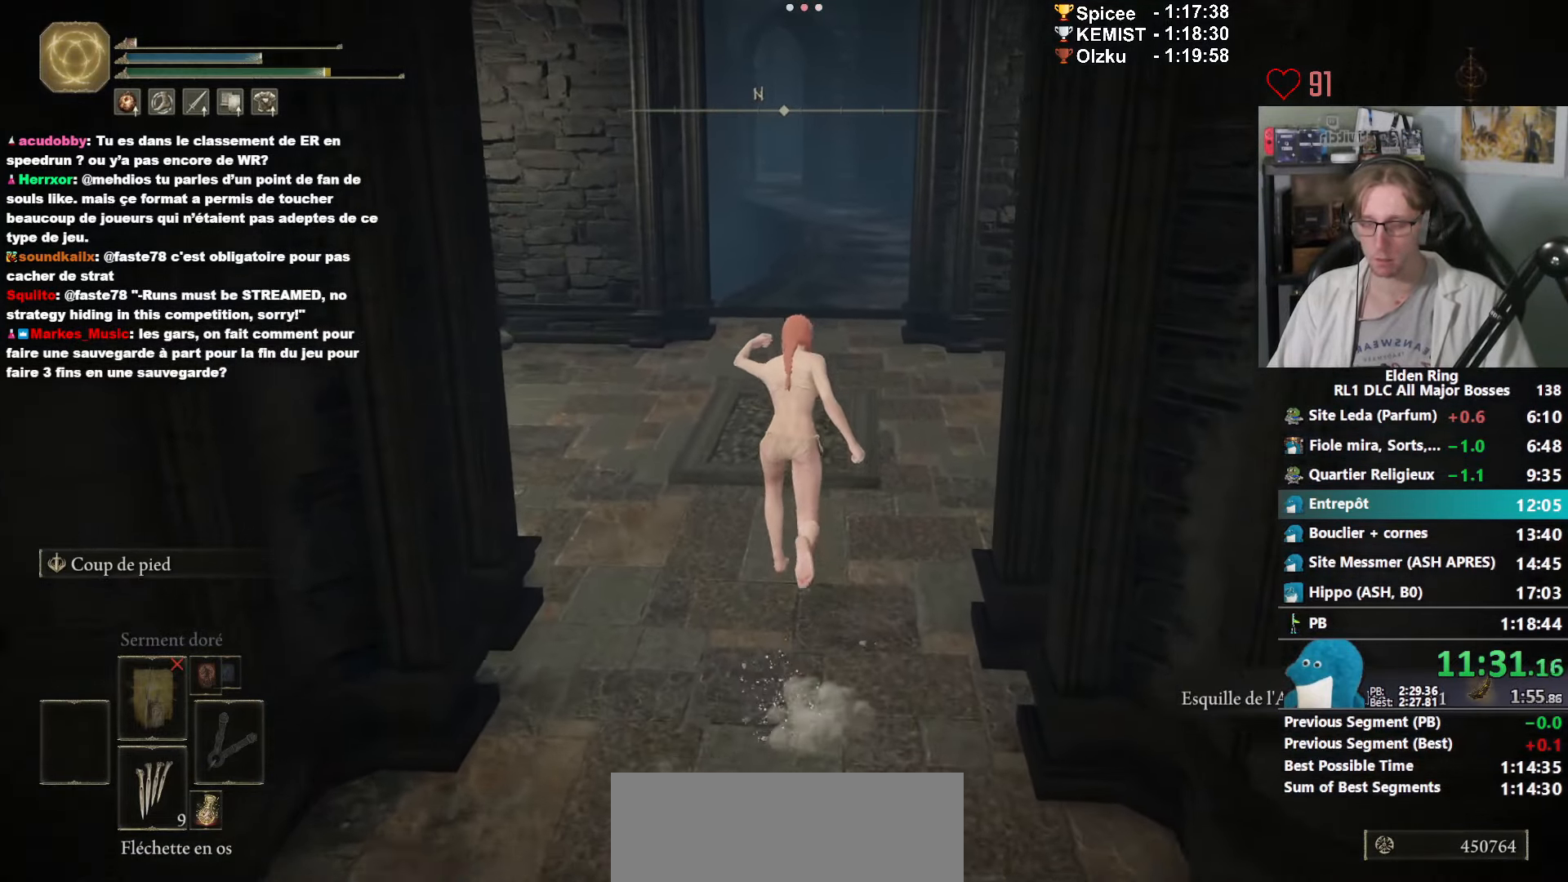
{"keys": ["space", "z"], "mouse": ["right"], "events": []}
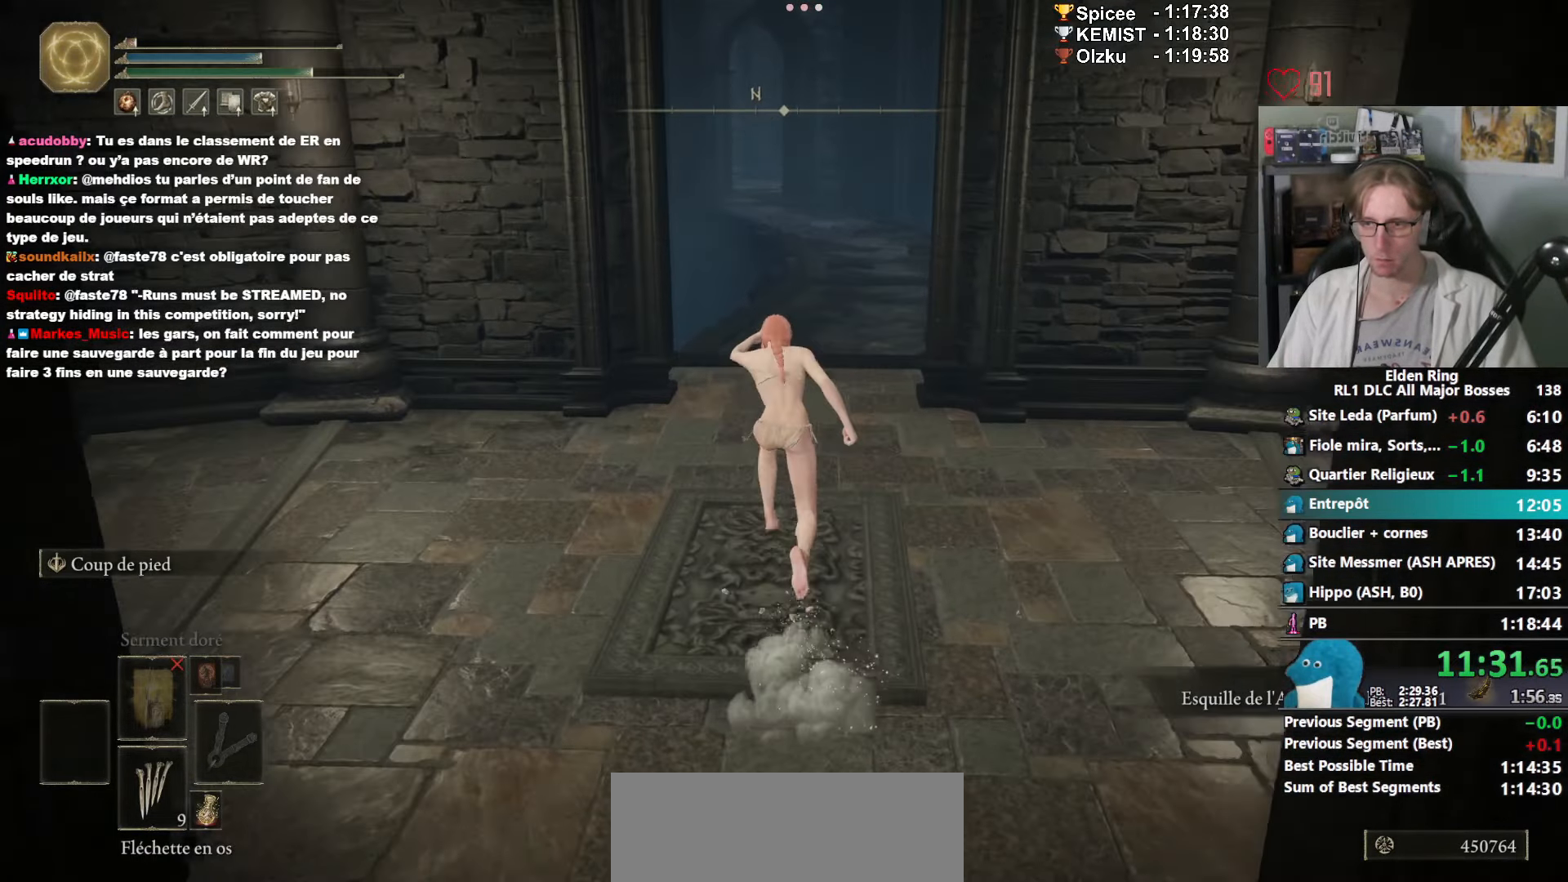
{"keys": ["space", "z"], "mouse": ["right"], "events": []}
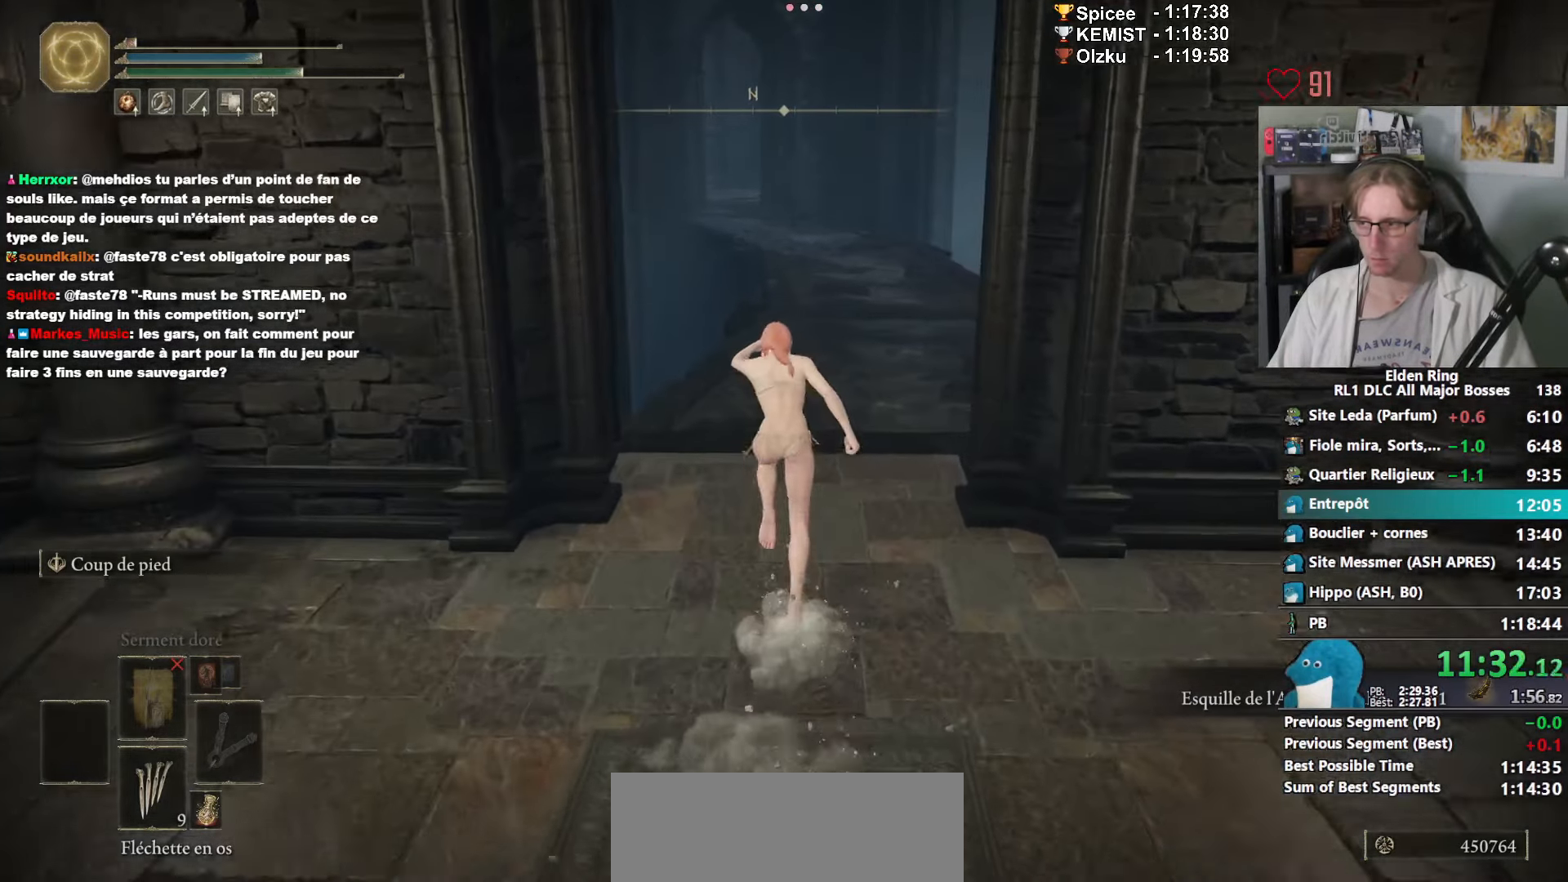
{"keys": ["space", "z"], "mouse": ["right"], "events": []}
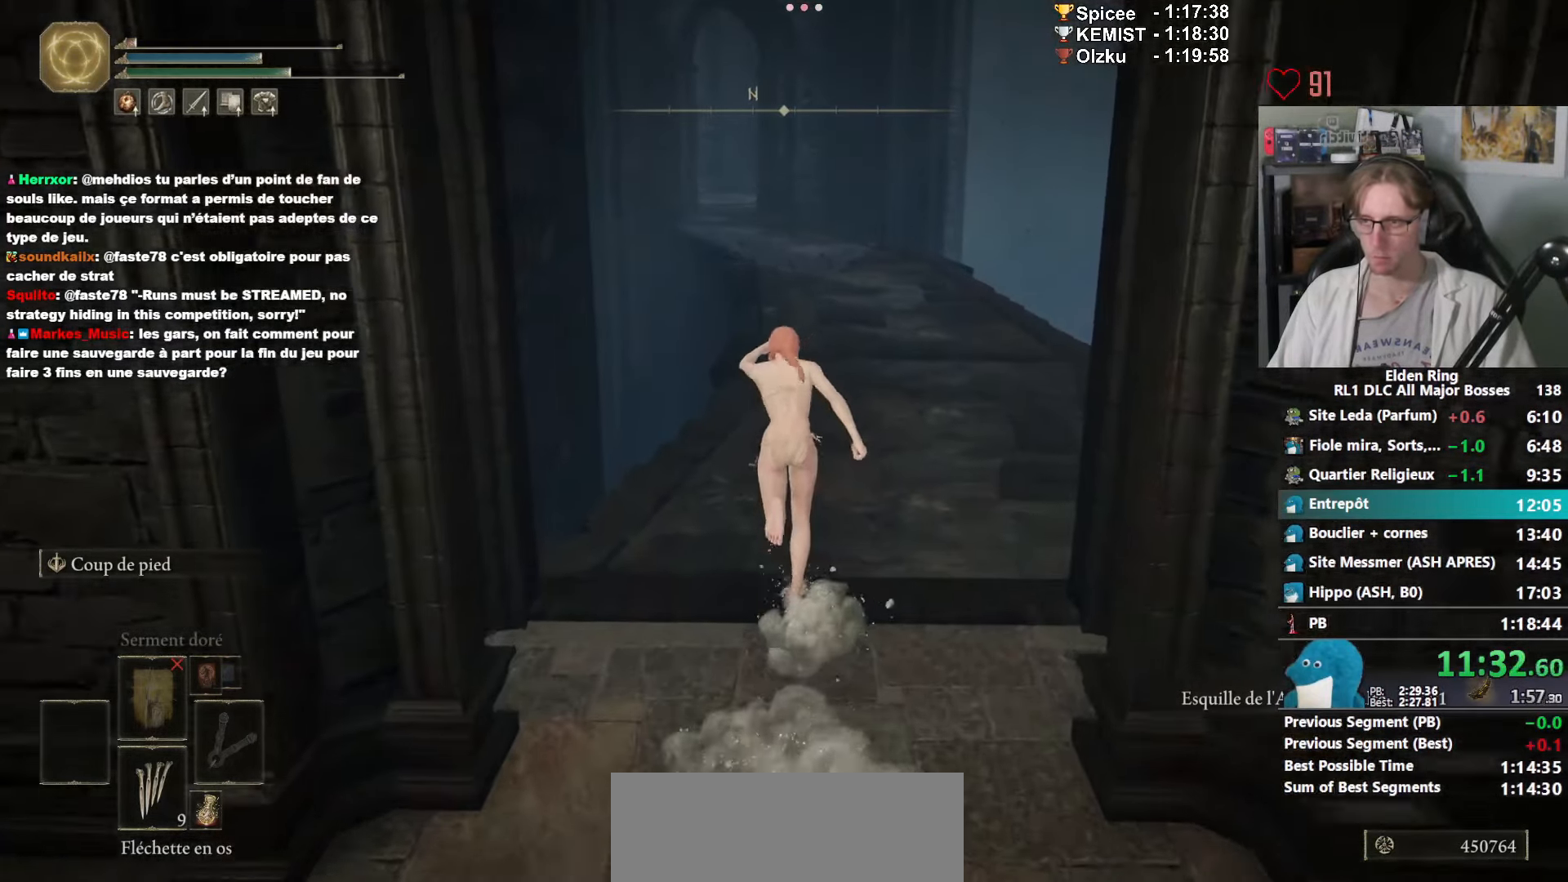
{"keys": ["space", "z"], "mouse": ["right"], "events": []}
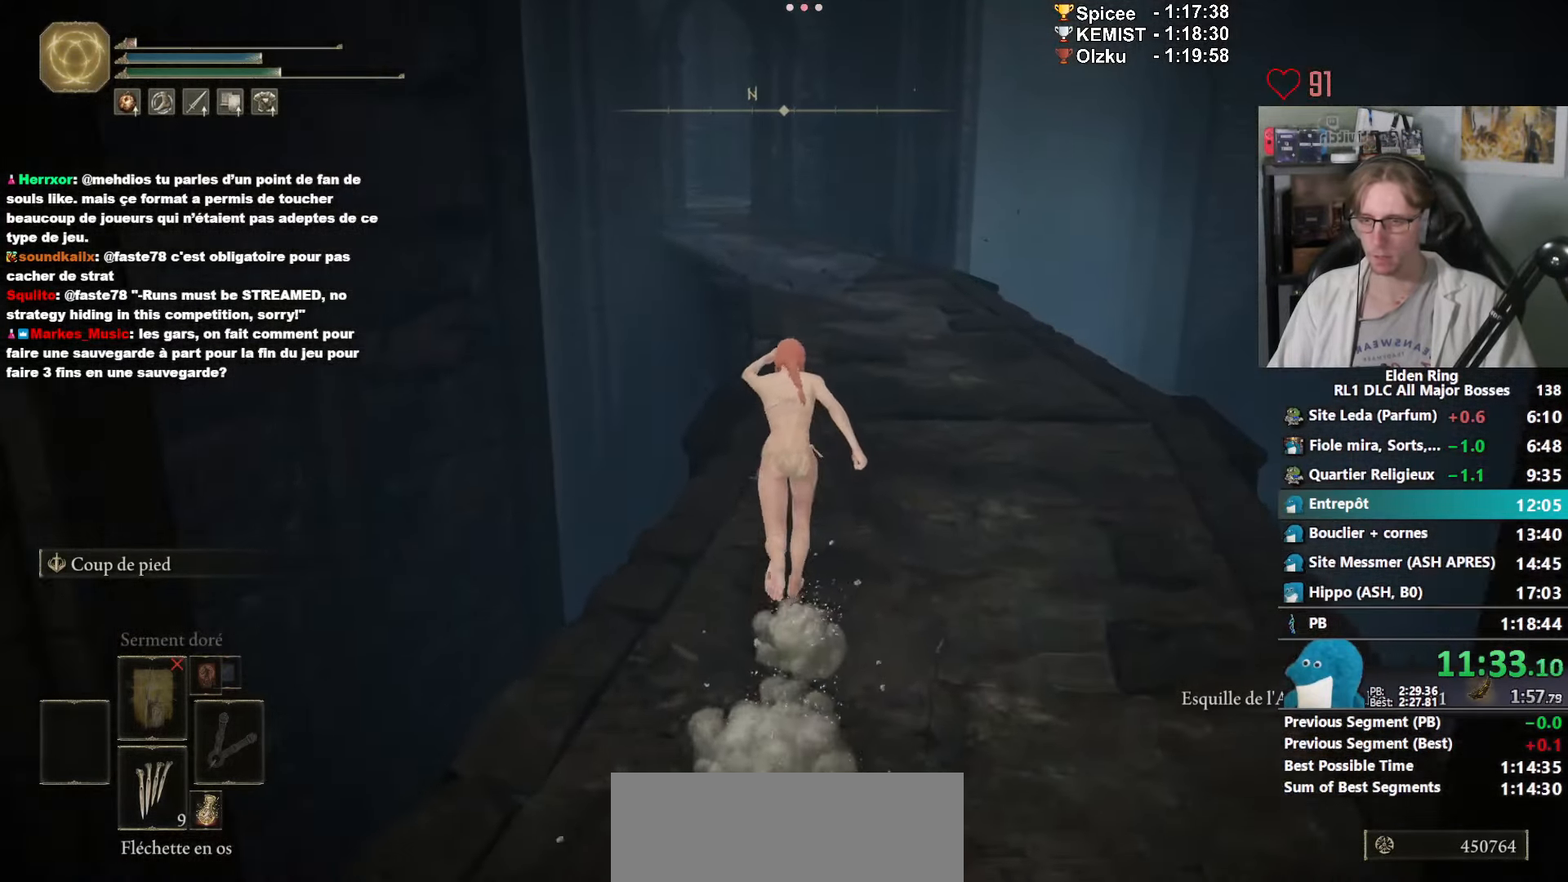
{"keys": ["space", "z"], "mouse": ["right"], "events": []}
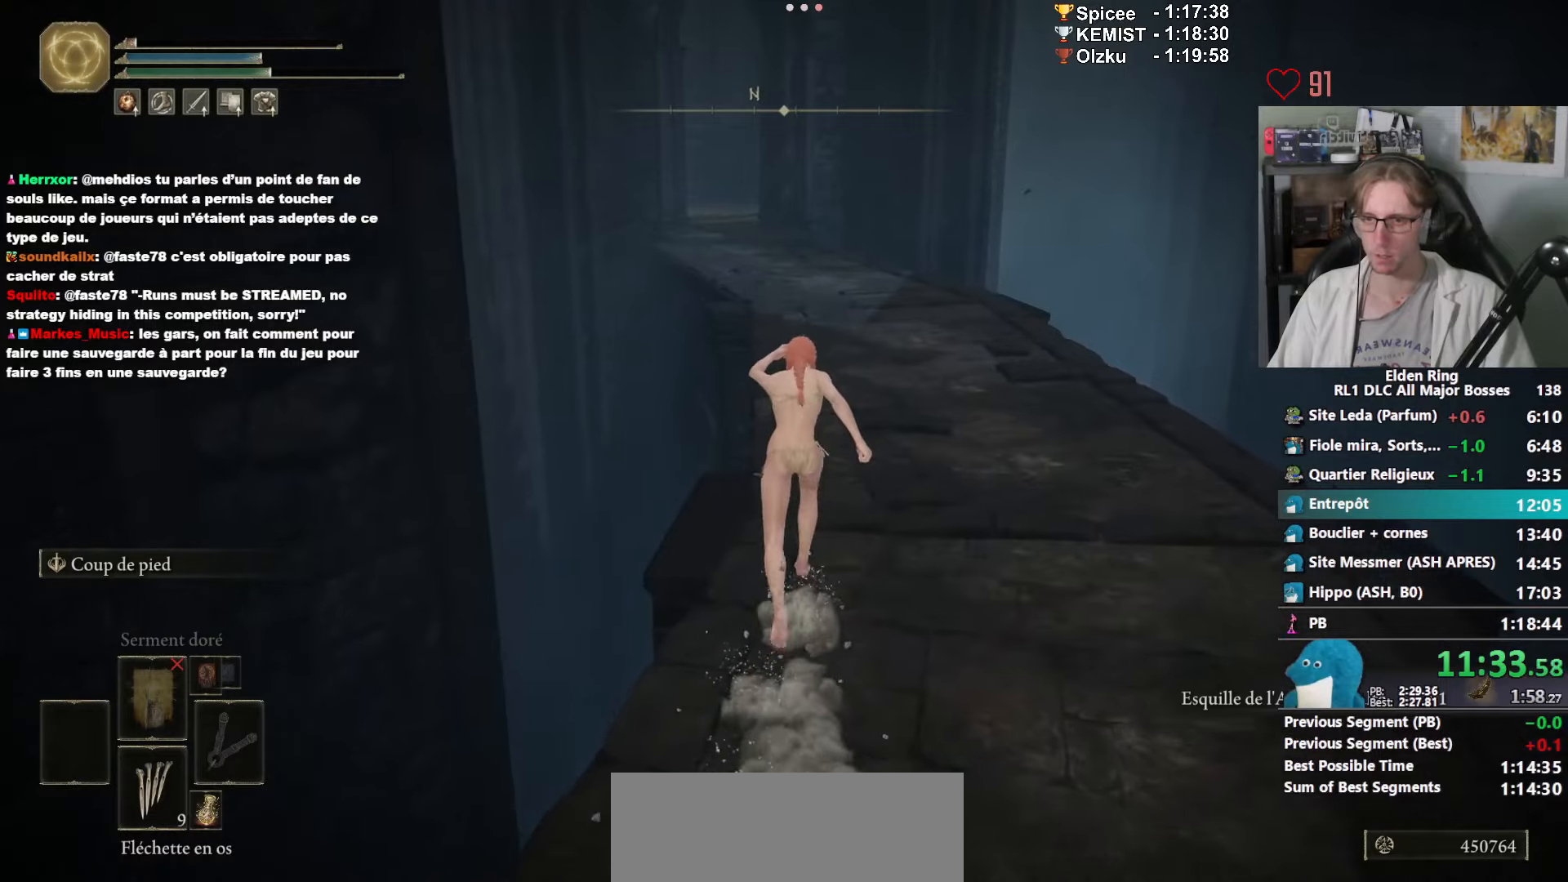
{"keys": ["space", "z"], "mouse": ["right"], "events": []}
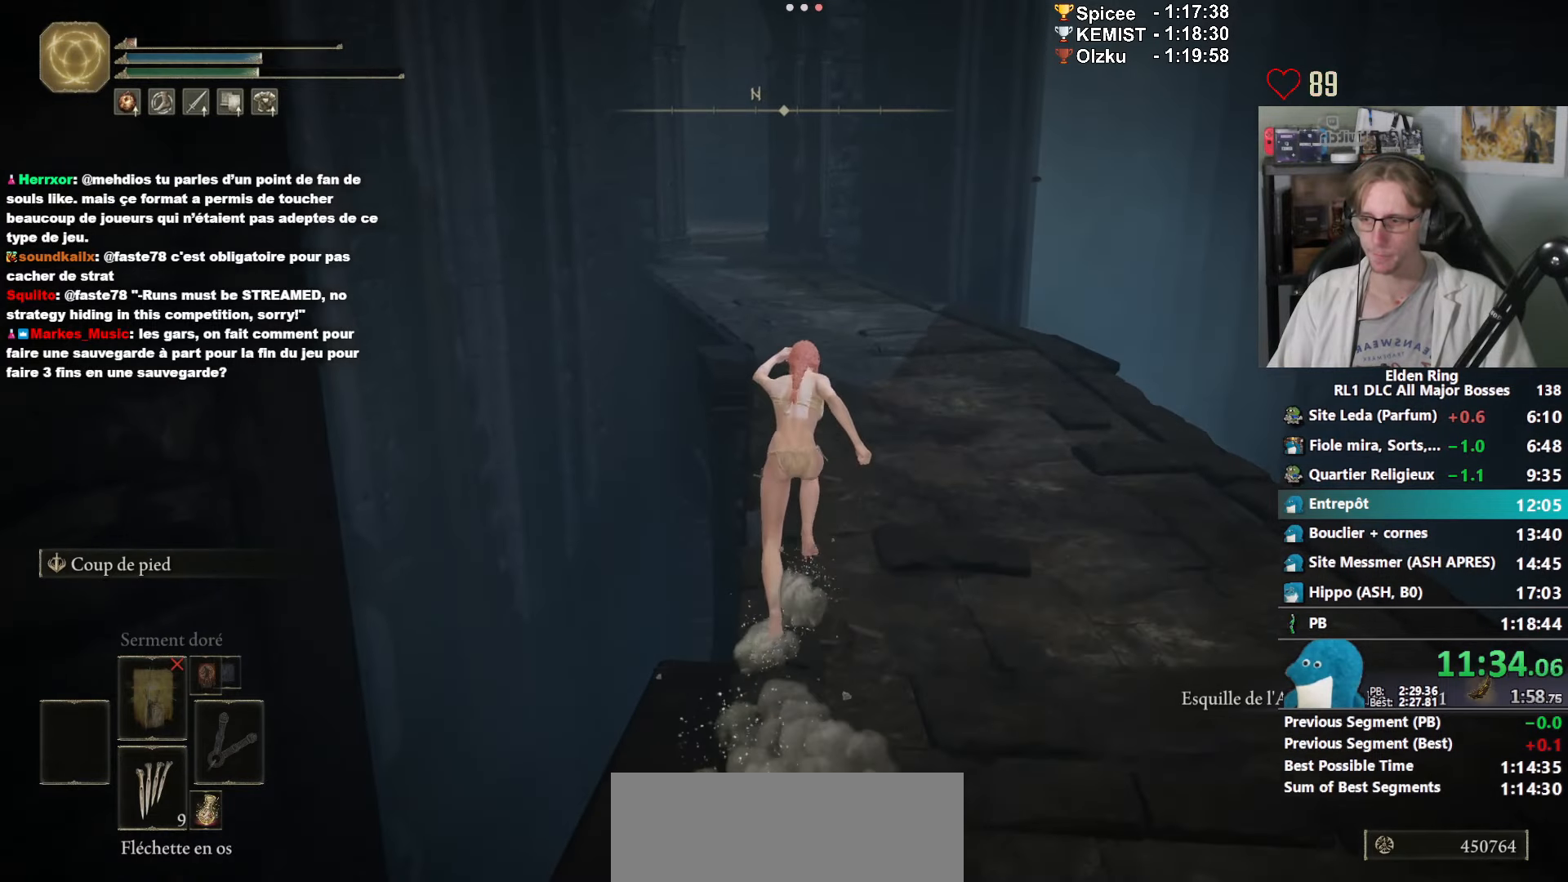
{"keys": ["space", "z"], "mouse": ["right"], "events": []}
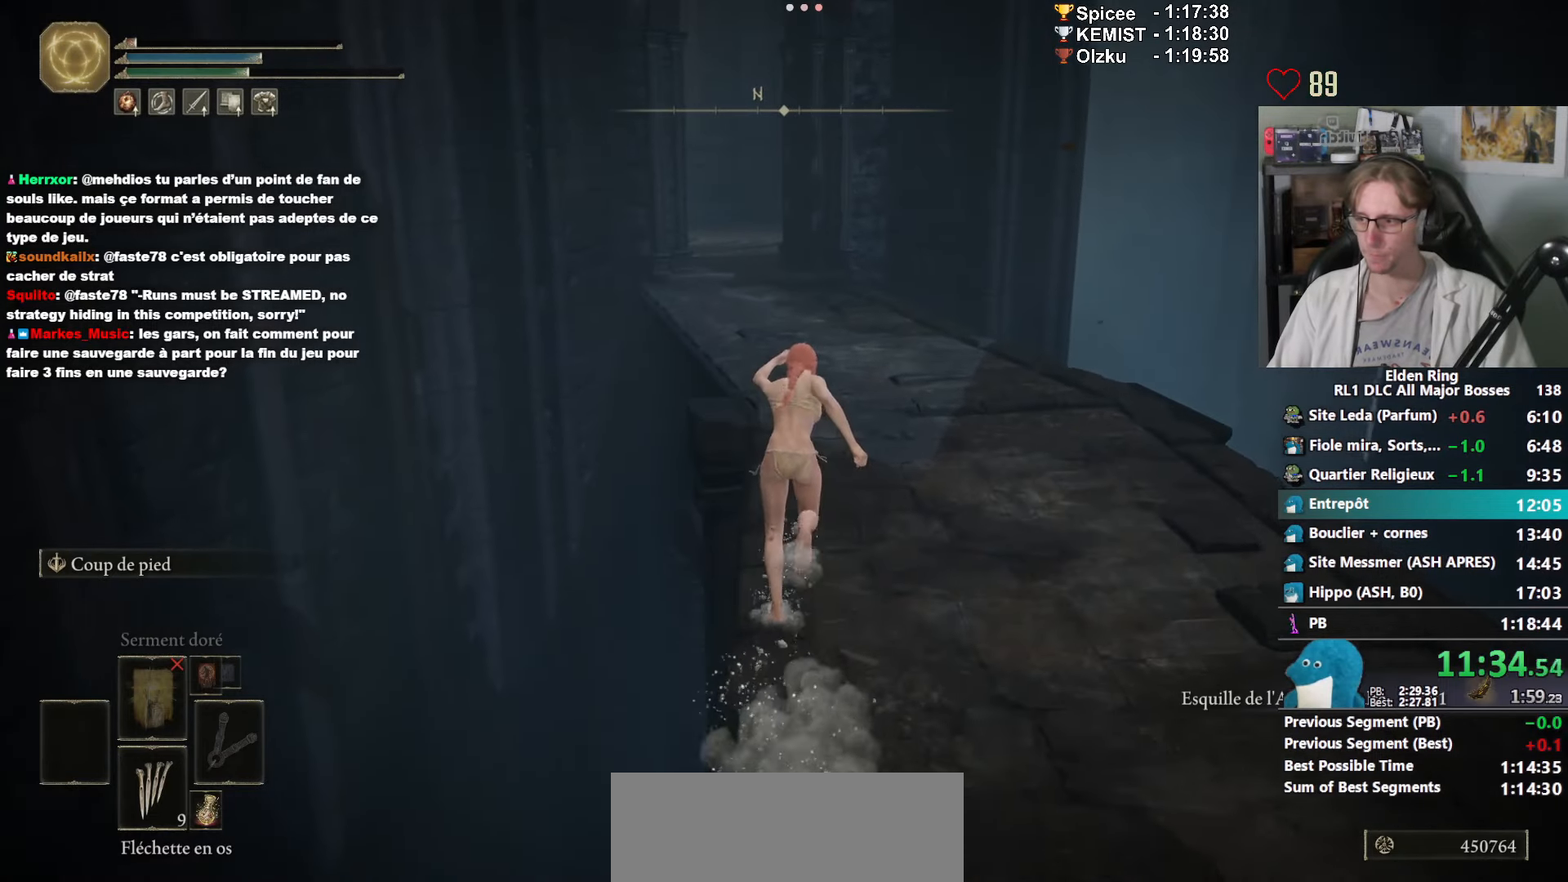
{"keys": ["space", "z"], "mouse": ["right"], "events": [[33, "1", "down"], [133, "1", "up"]]}
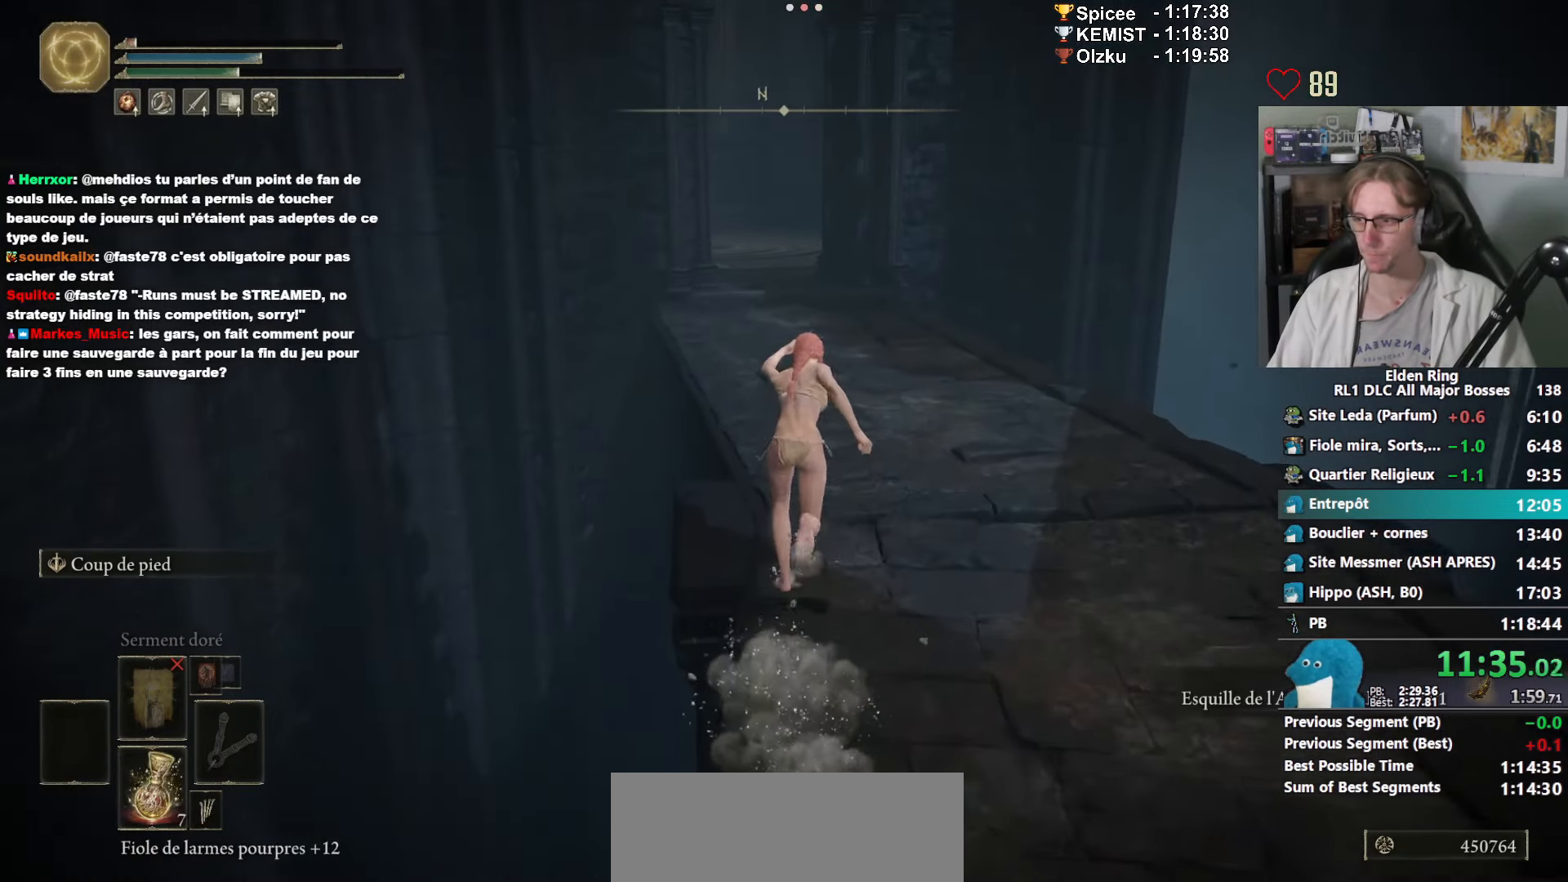
{"keys": ["space", "z"], "mouse": ["right"], "events": []}
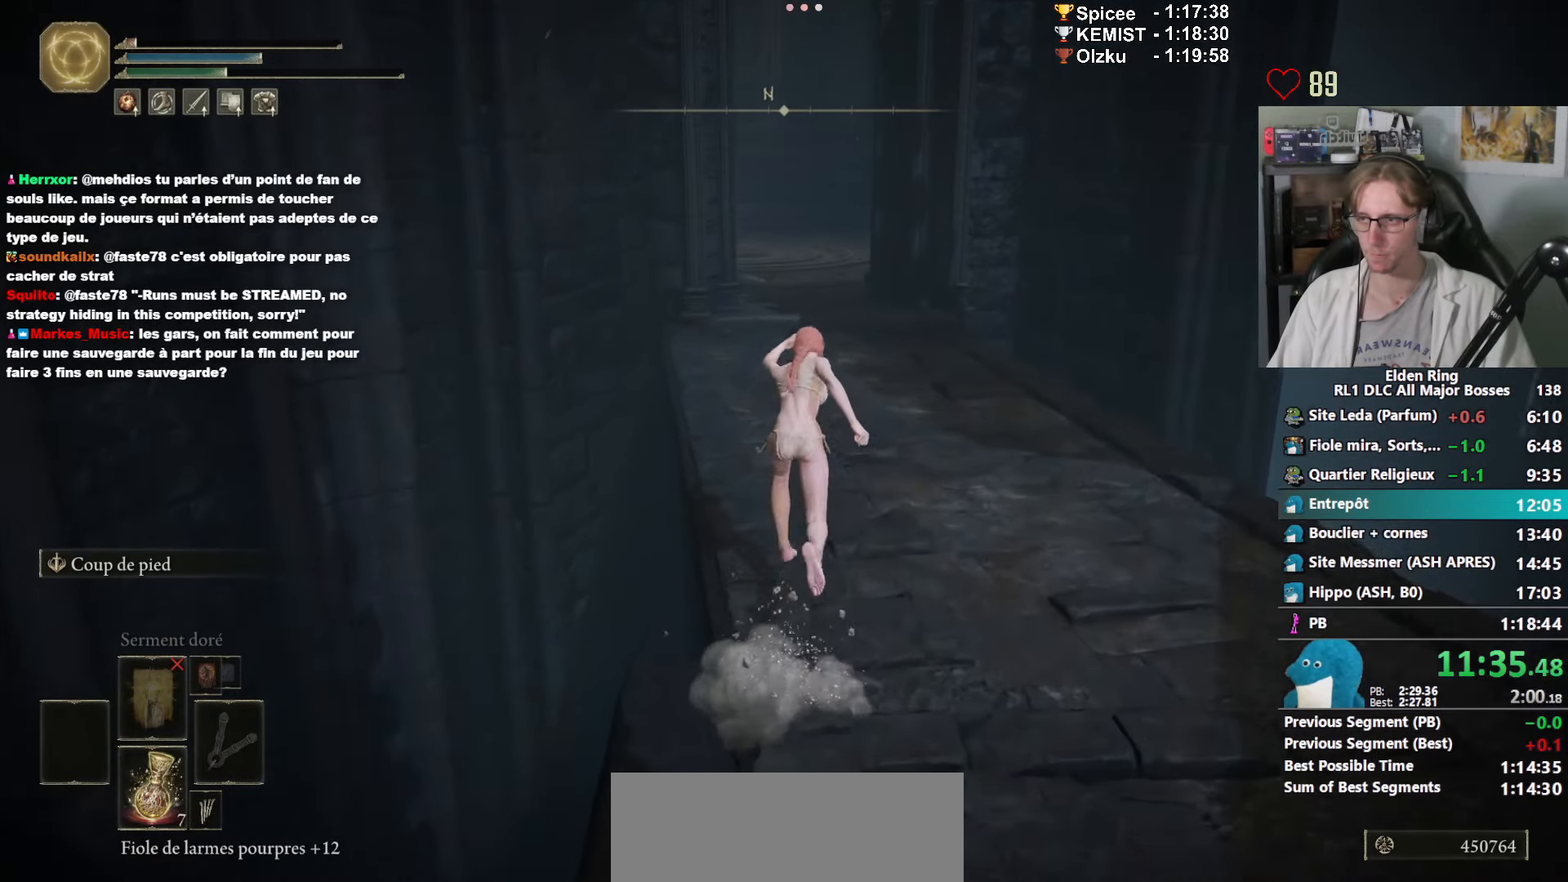
{"keys": ["space", "z"], "mouse": ["right"], "events": []}
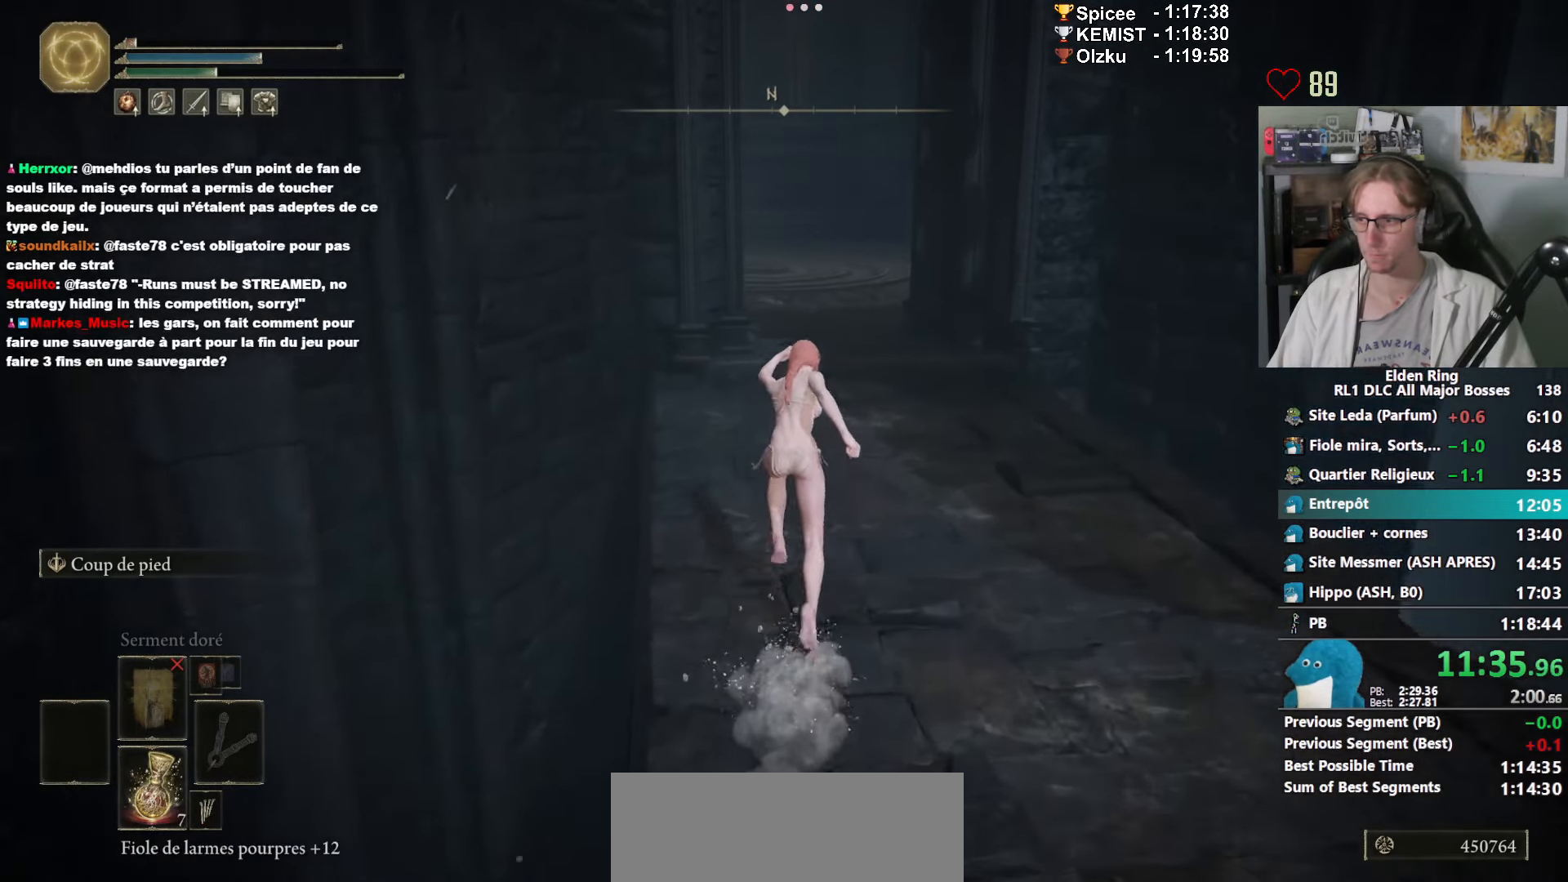
{"keys": ["space", "z"], "mouse": ["right"], "events": []}
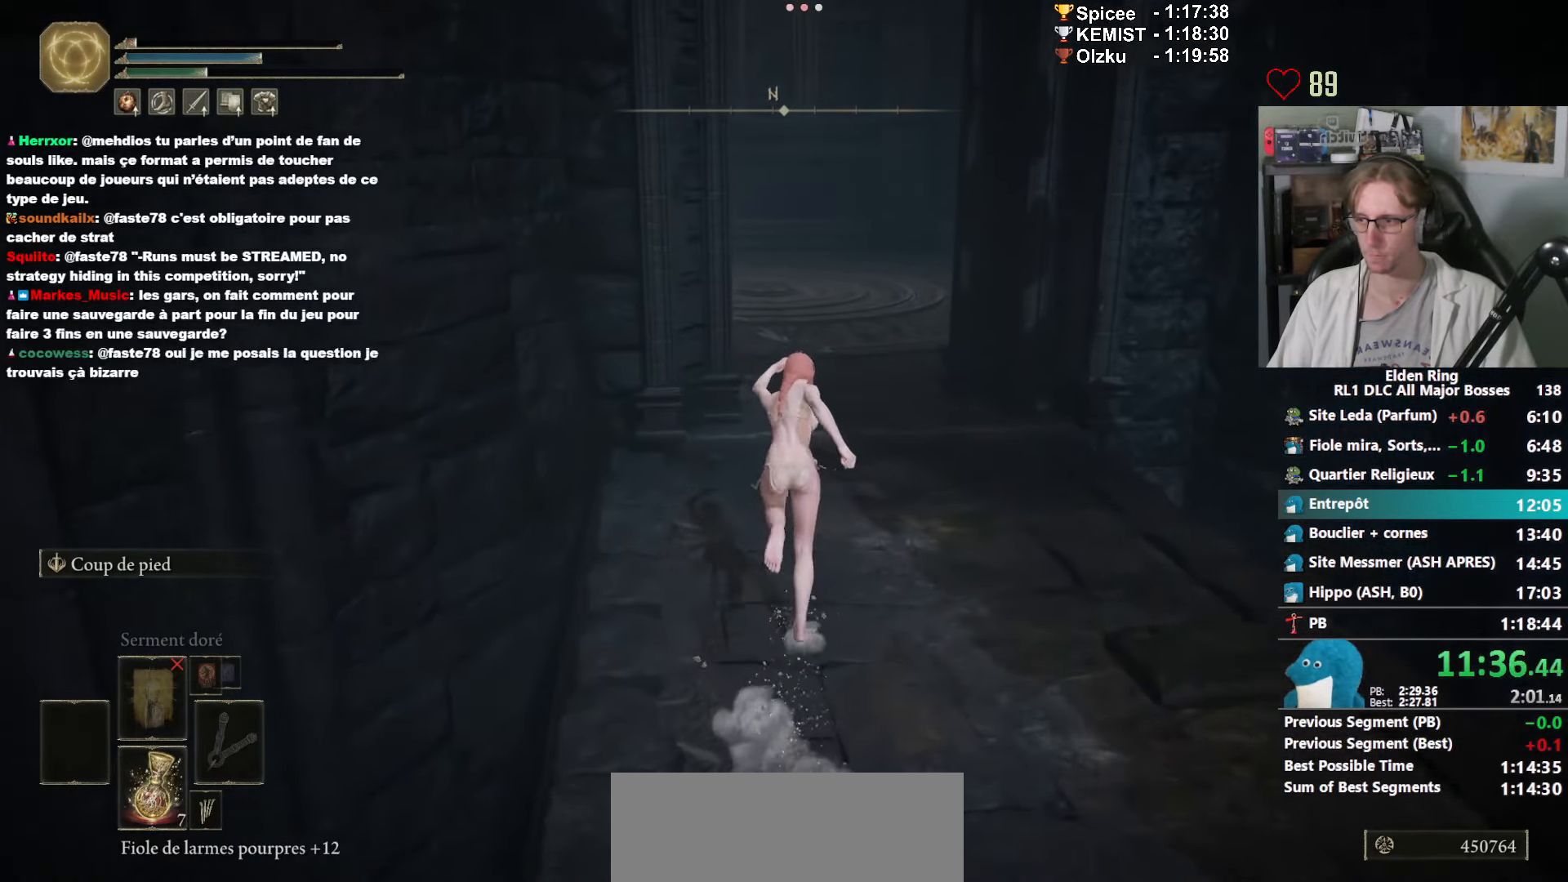
{"keys": ["space", "z"], "mouse": ["right"], "events": []}
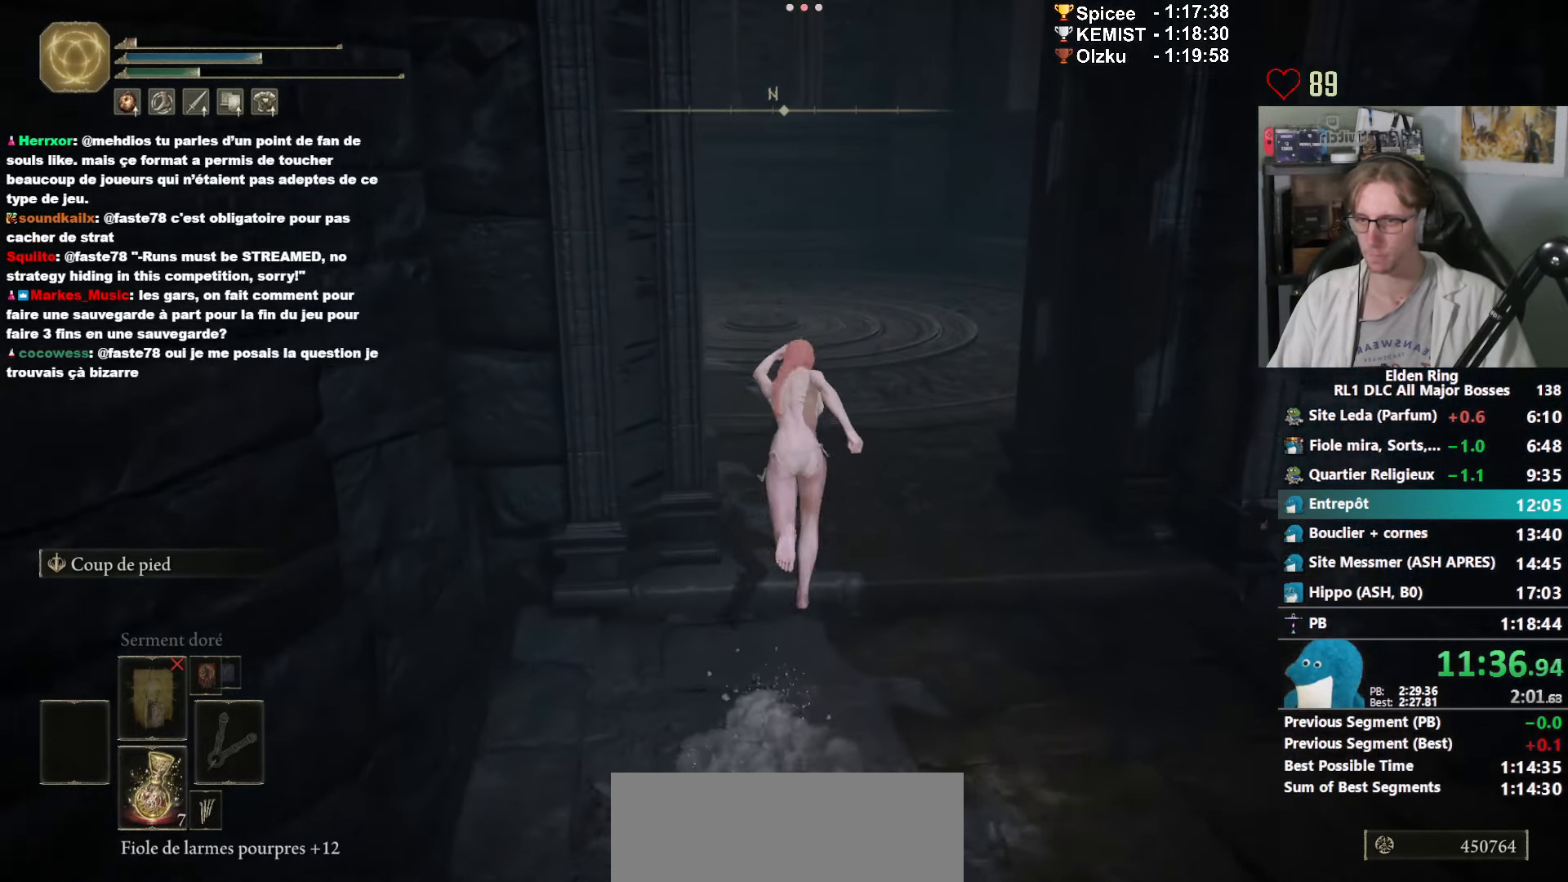
{"keys": ["space", "z"], "mouse": ["right"], "events": []}
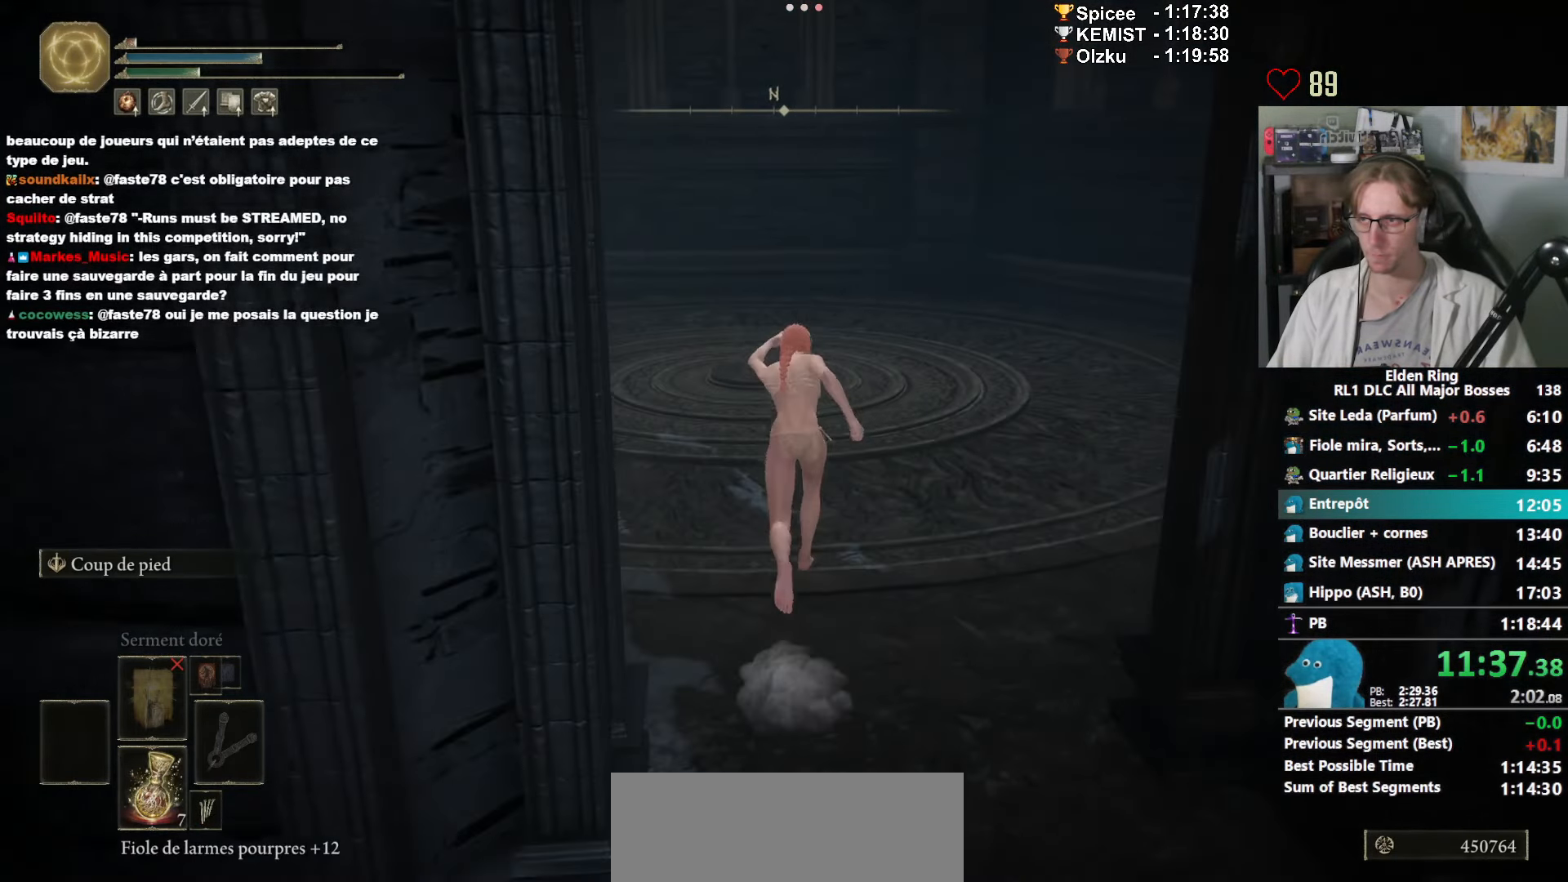
{"keys": ["space", "z"], "mouse": ["right"], "events": []}
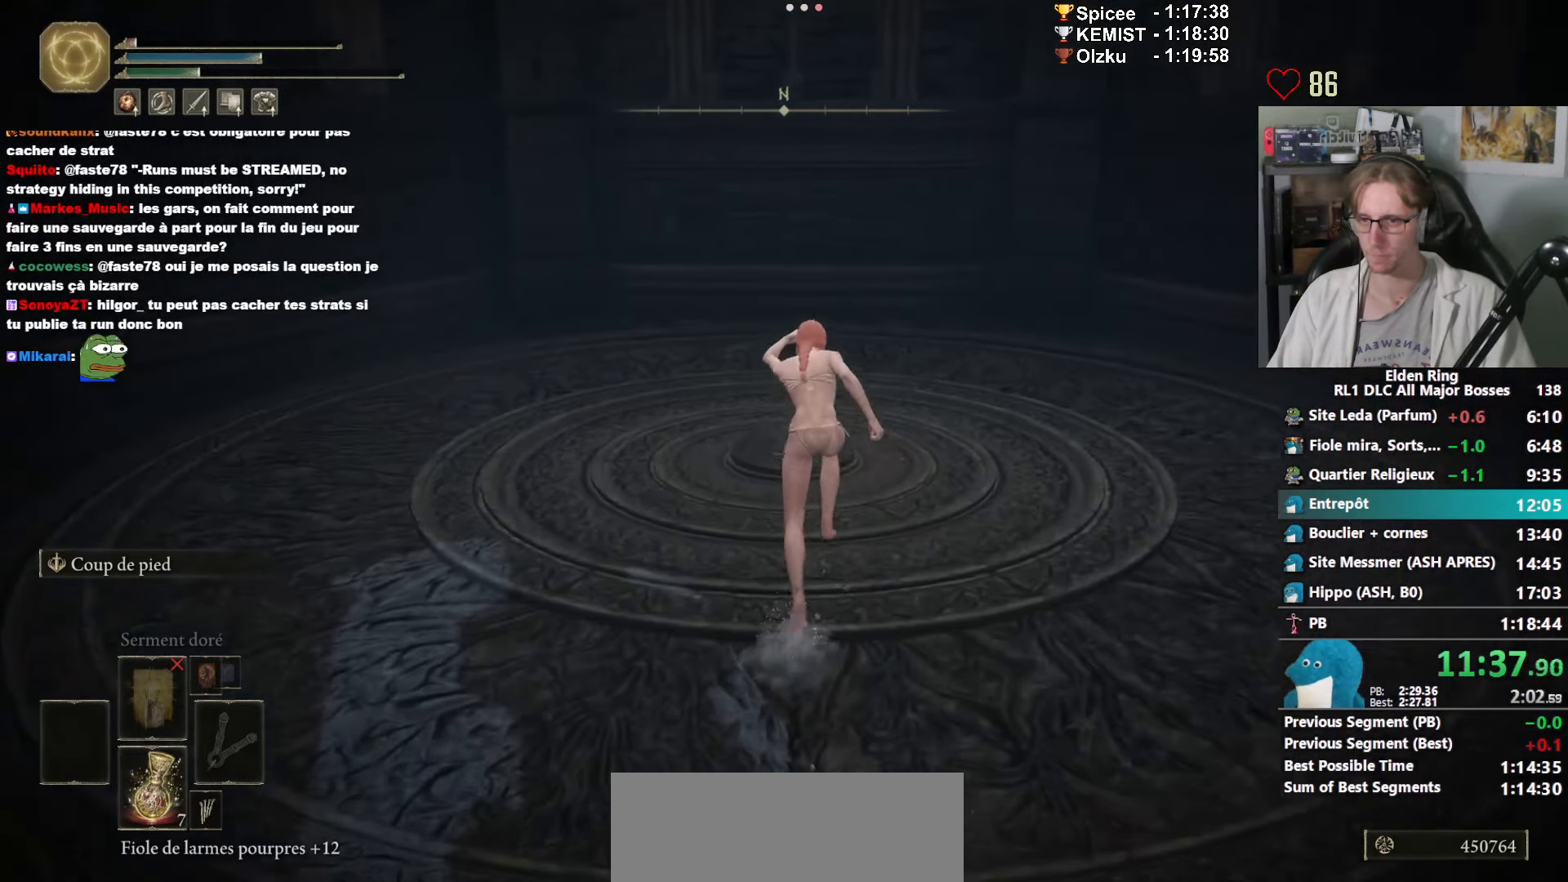
{"keys": ["r"], "mouse": [], "events": [[333, "mouse_right", "up"], [333, "r", "down"], [384, "r", "up"], [384, "space", "up"], [384, "z", "up"], [434, "r", "down"]]}
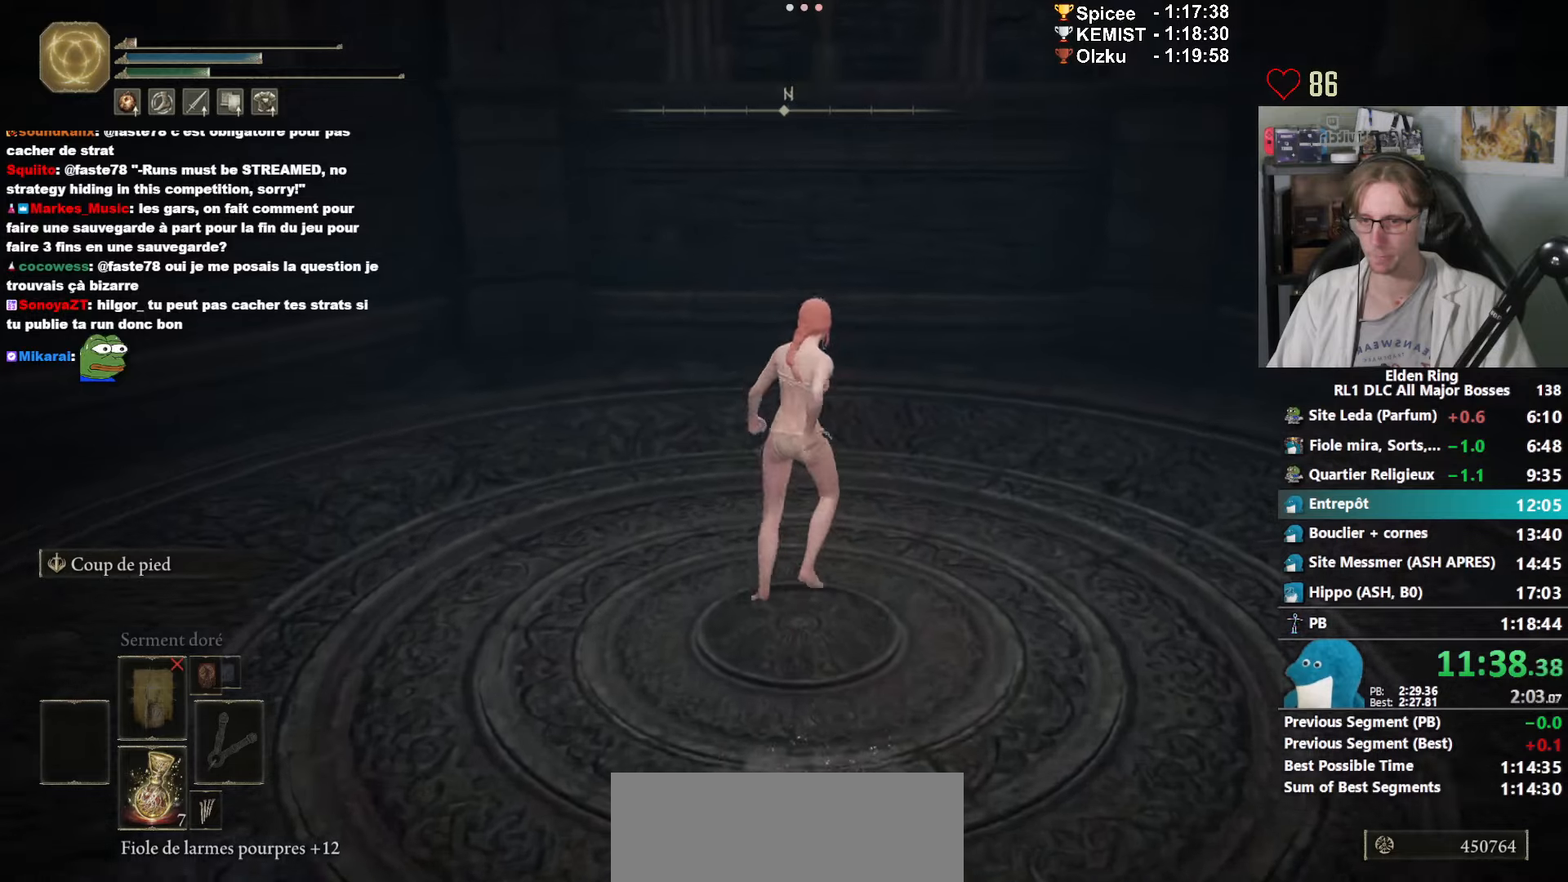
{"keys": ["z"], "mouse": [], "events": [[67, "r", "up"], [167, "s", "down"], [350, "s", "up"], [400, "z", "down"]]}
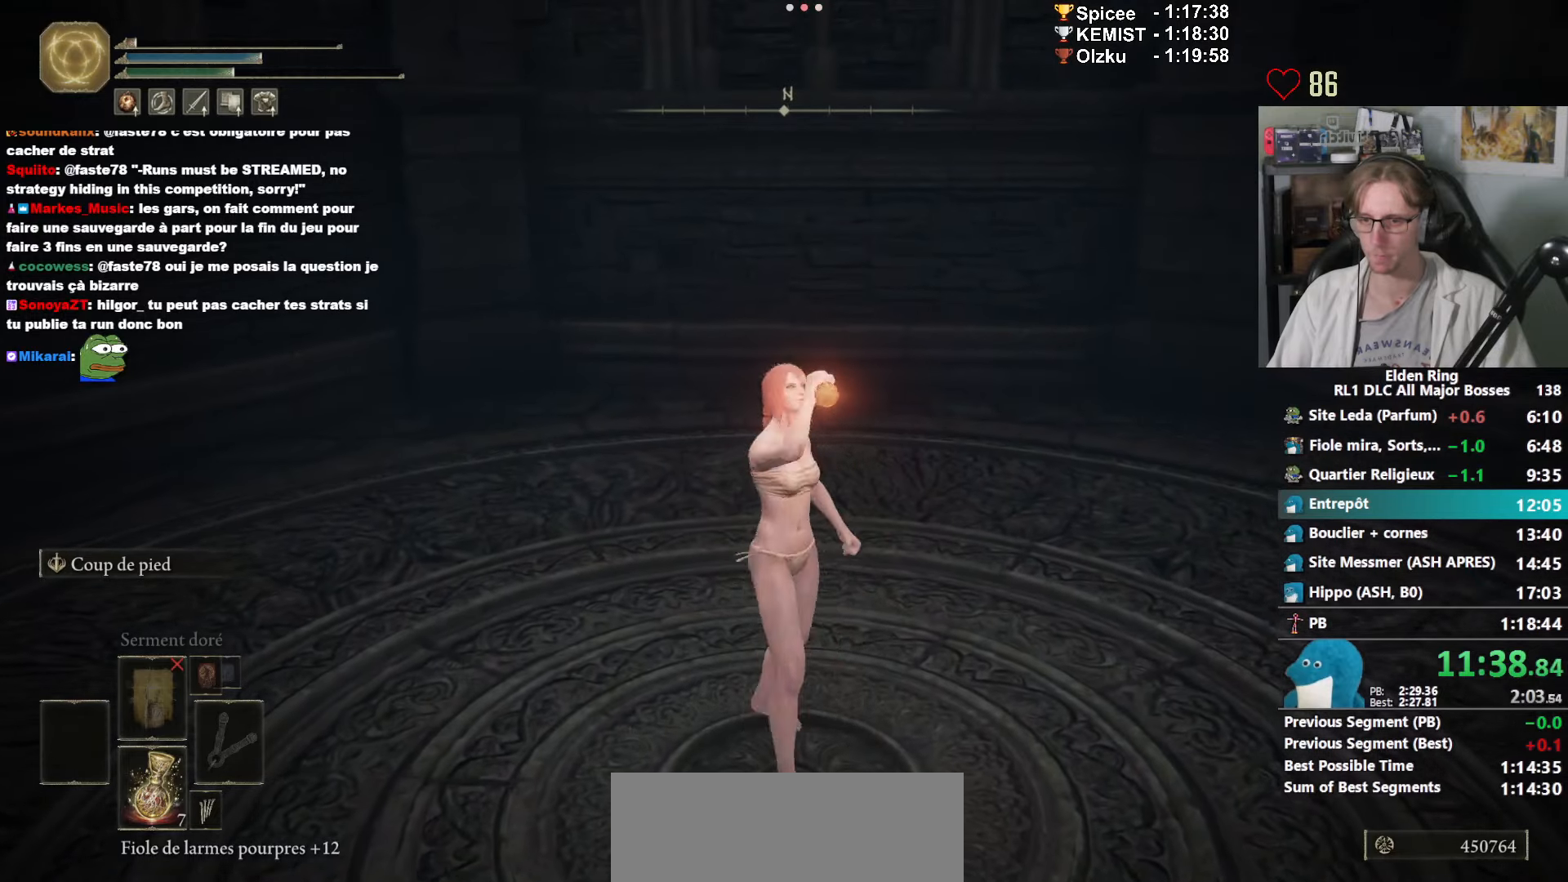
{"keys": [], "mouse": [], "events": [[34, "z", "up"]]}
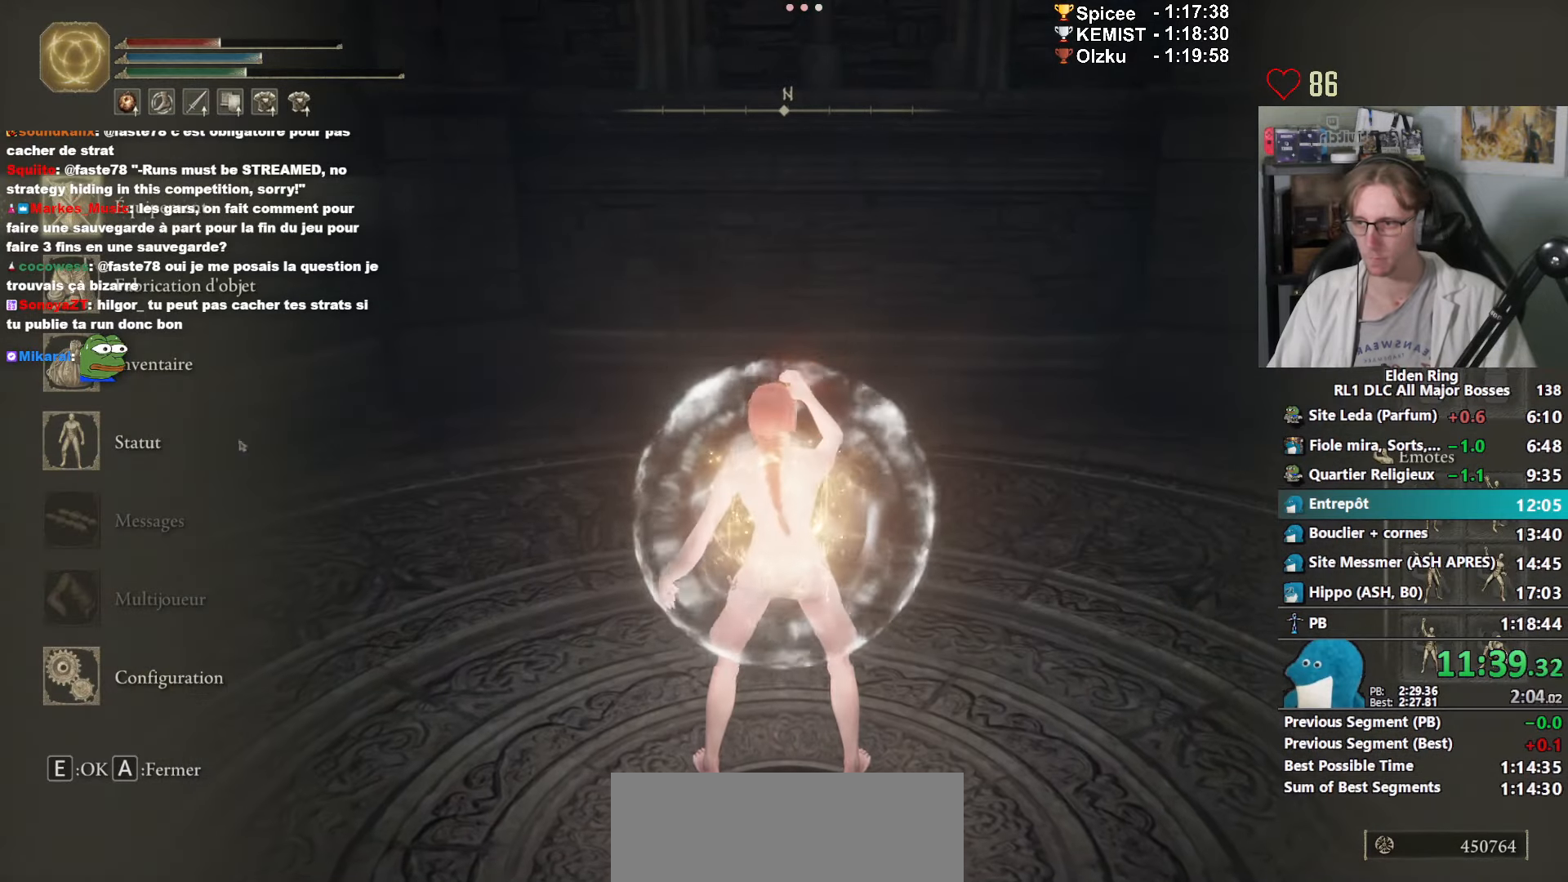
{"keys": [], "mouse": [], "events": [[284, "mouse_left", "down"], [384, "mouse_left", "up"]]}
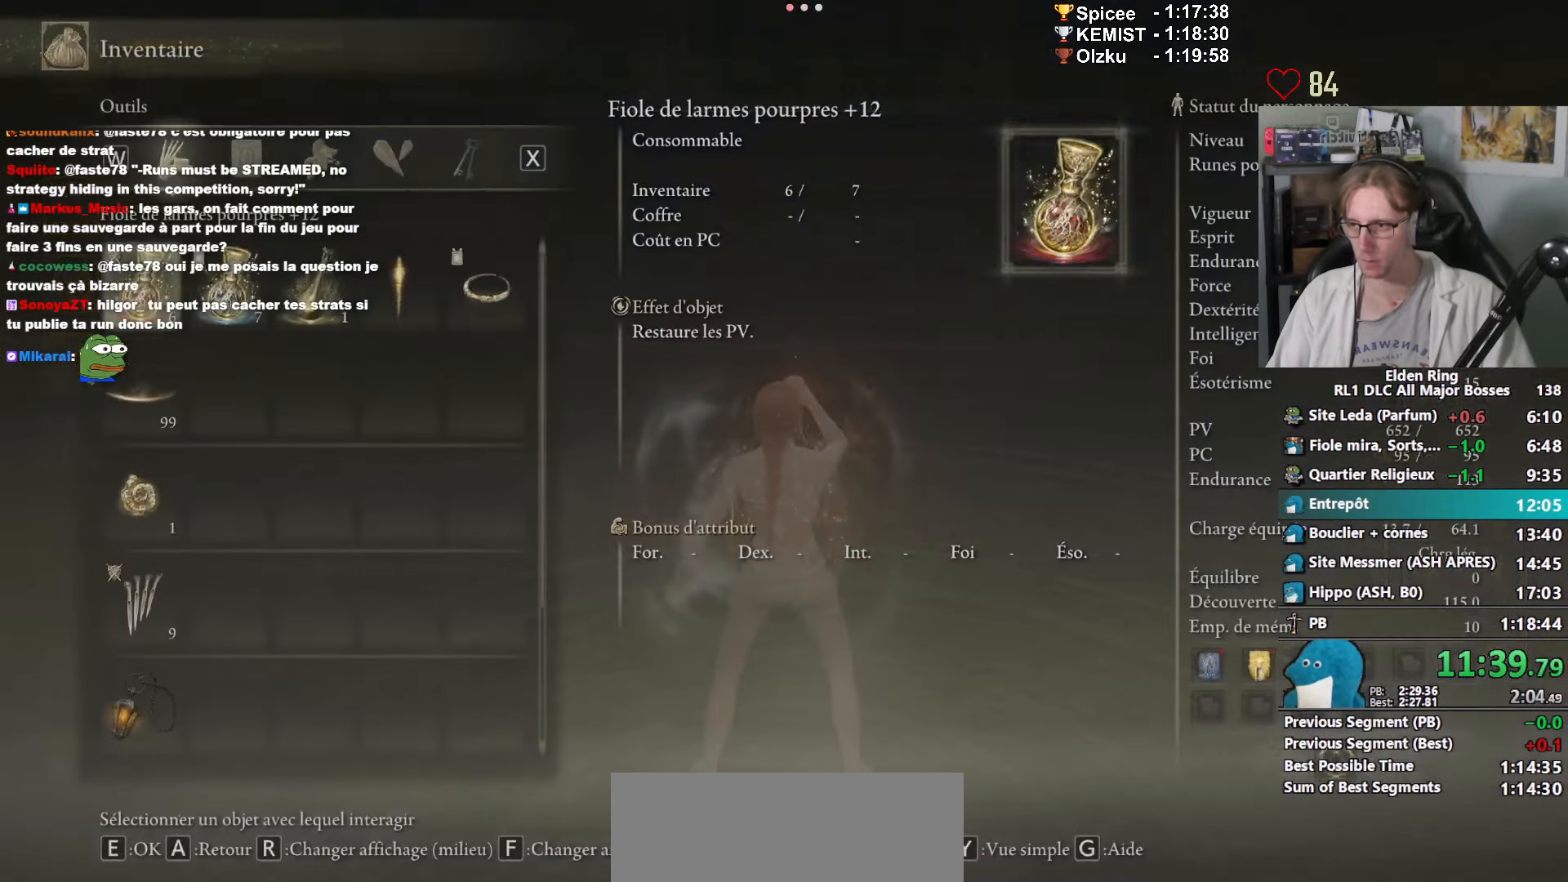
{"keys": [], "mouse": ["wheel"], "events": [[450, "mouse_wheel", "down"]]}
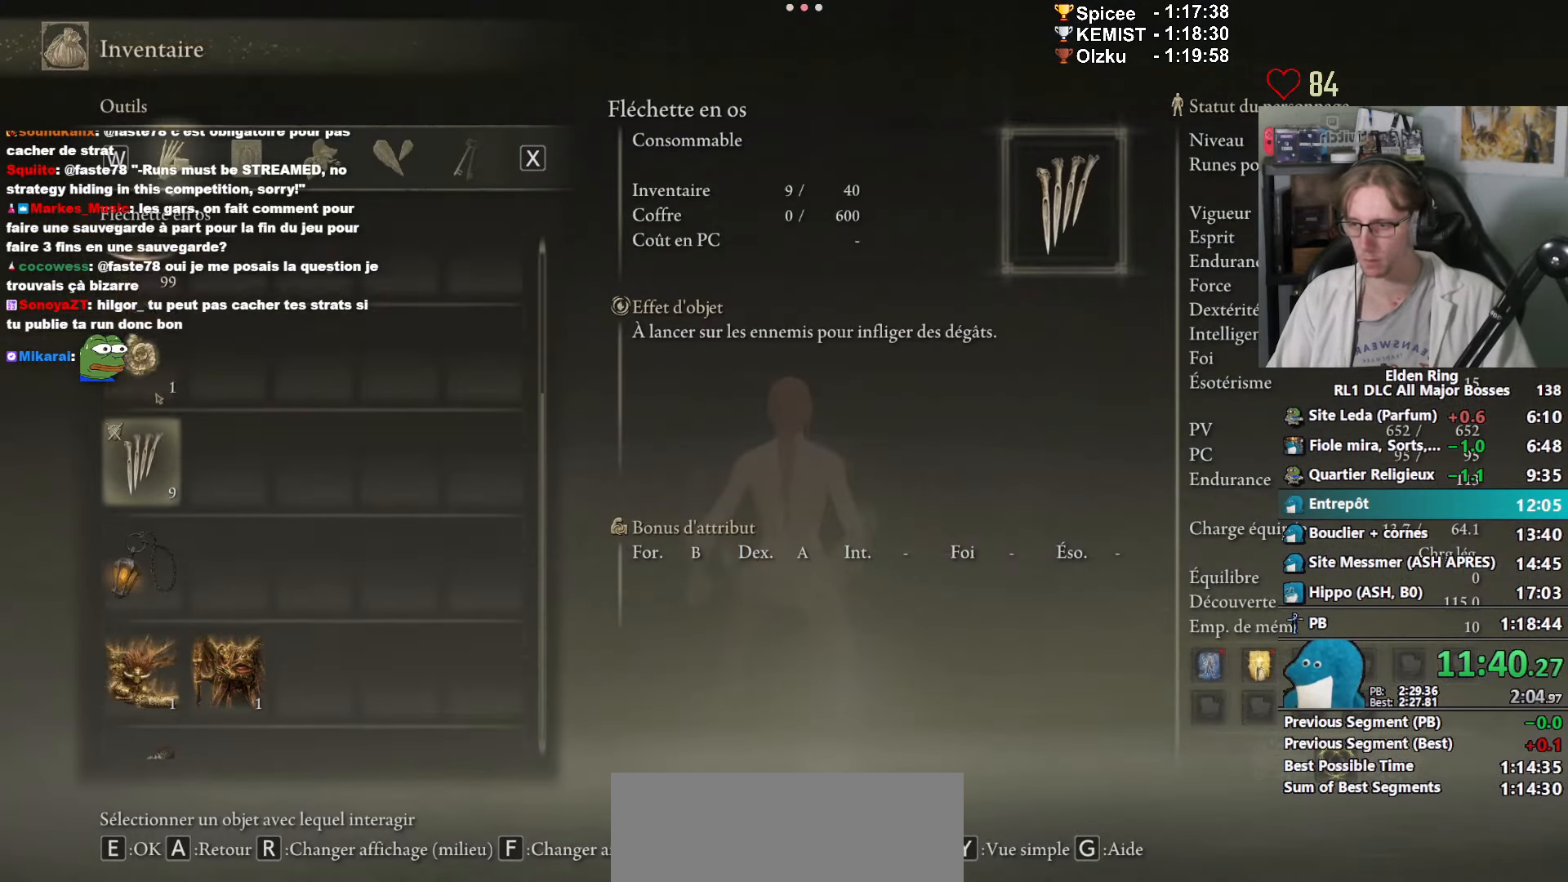
{"keys": [], "mouse": [], "events": [[84, "mouse_wheel", "up"]]}
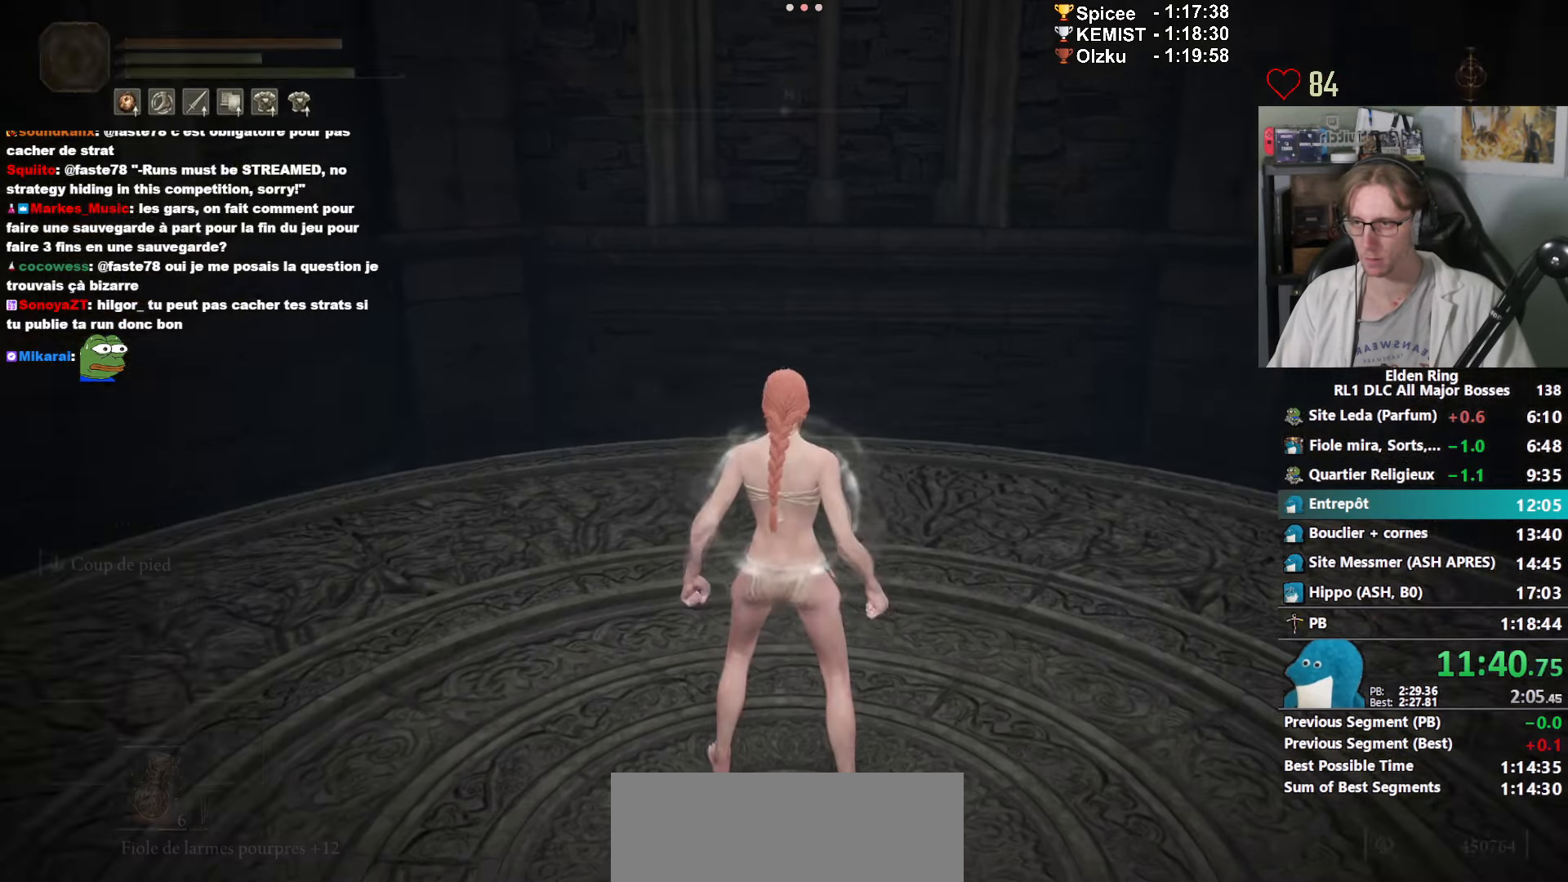
{"keys": [], "mouse": [], "events": []}
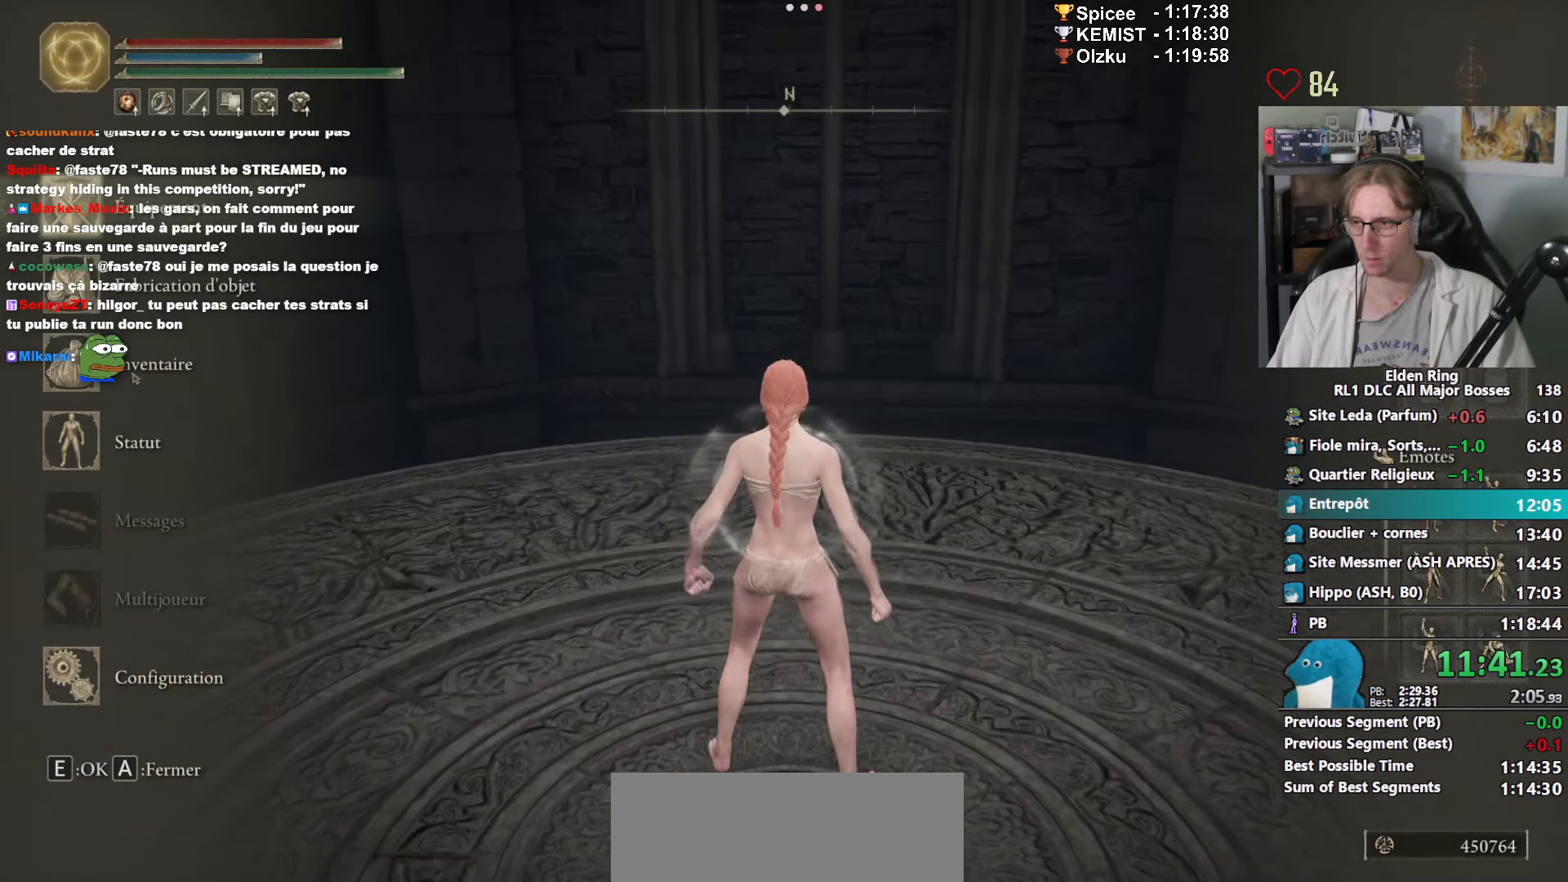
{"keys": [], "mouse": [], "events": [[267, "mouse_left", "down"], [300, "mouse_left", "up"]]}
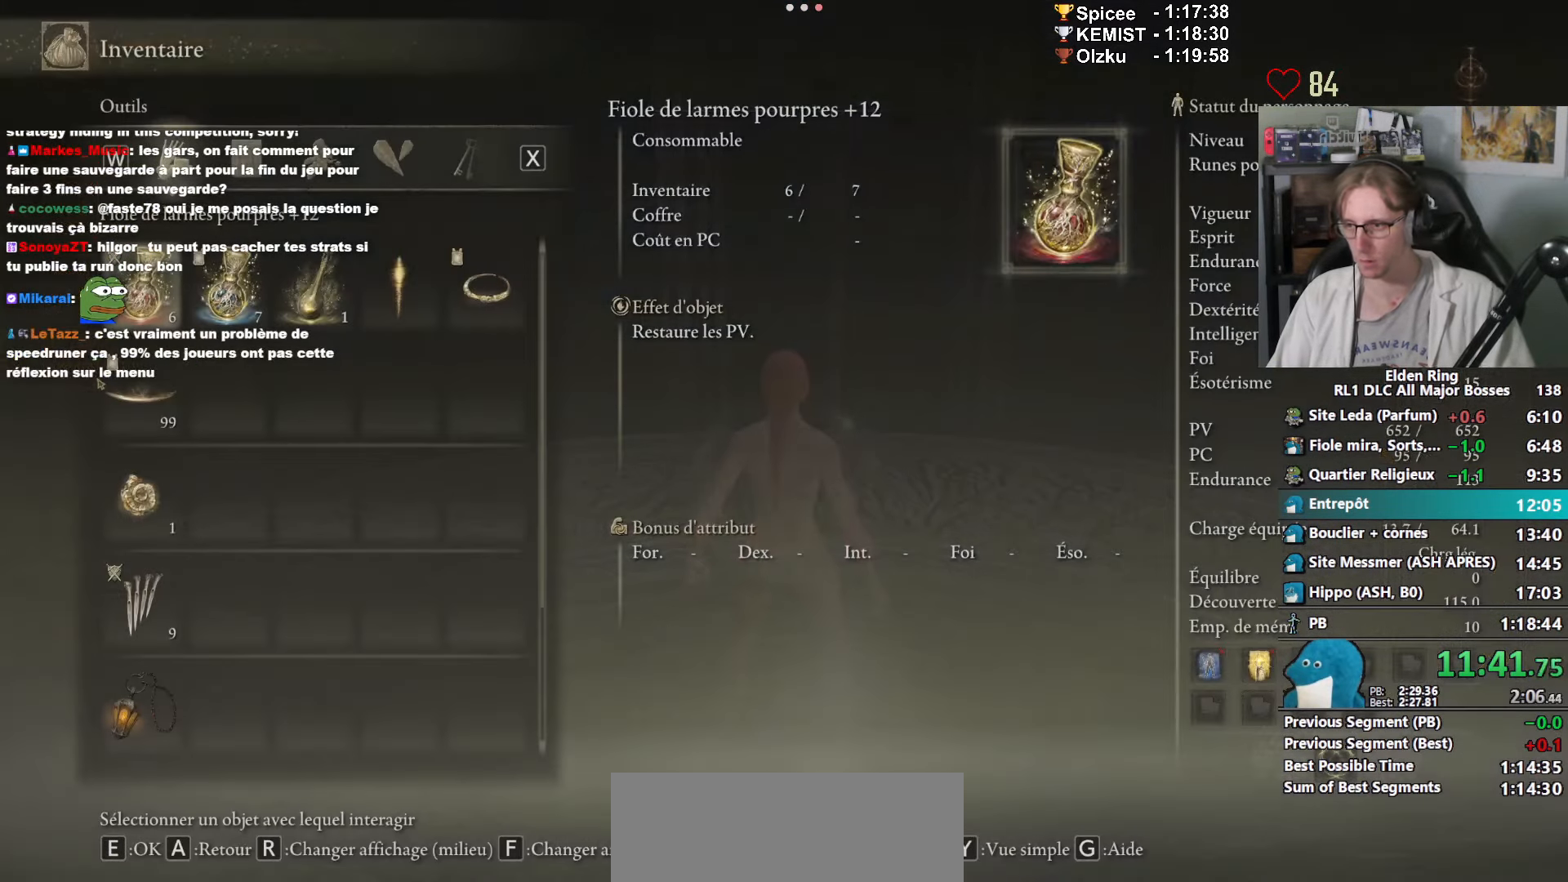
{"keys": [], "mouse": [], "events": [[467, "e", "down"], [500, "e", "up"]]}
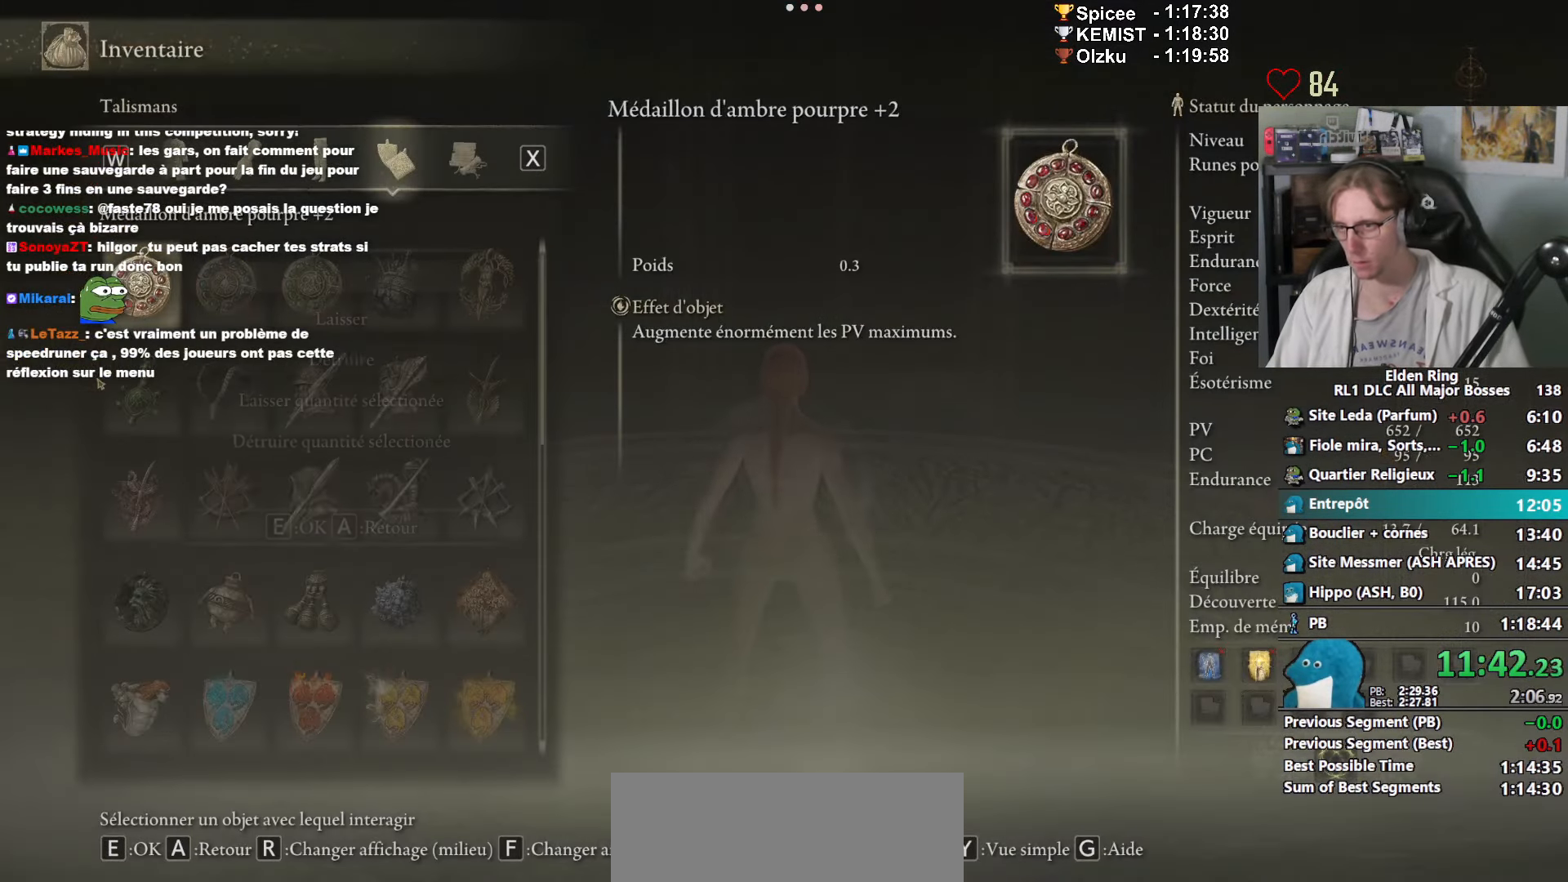
{"keys": [], "mouse": [], "events": [[100, "up", "down"], [150, "up", "up"], [250, "e", "down"], [334, "e", "up"]]}
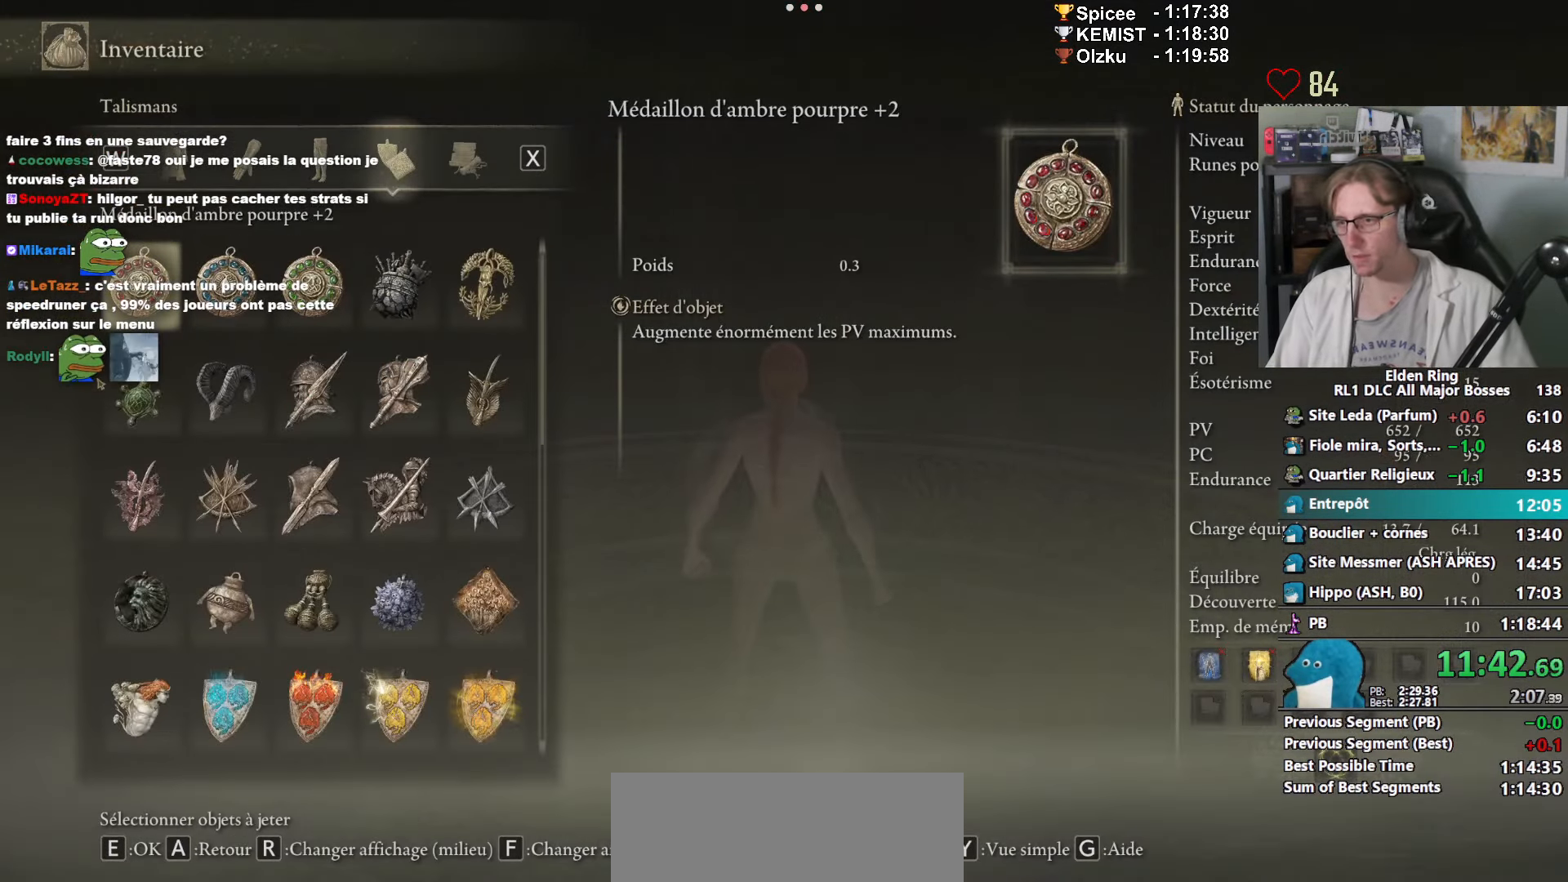
{"keys": [], "mouse": ["left"], "events": [[300, "mouse_left", "down"], [400, "mouse_left", "up"], [483, "mouse_left", "down"]]}
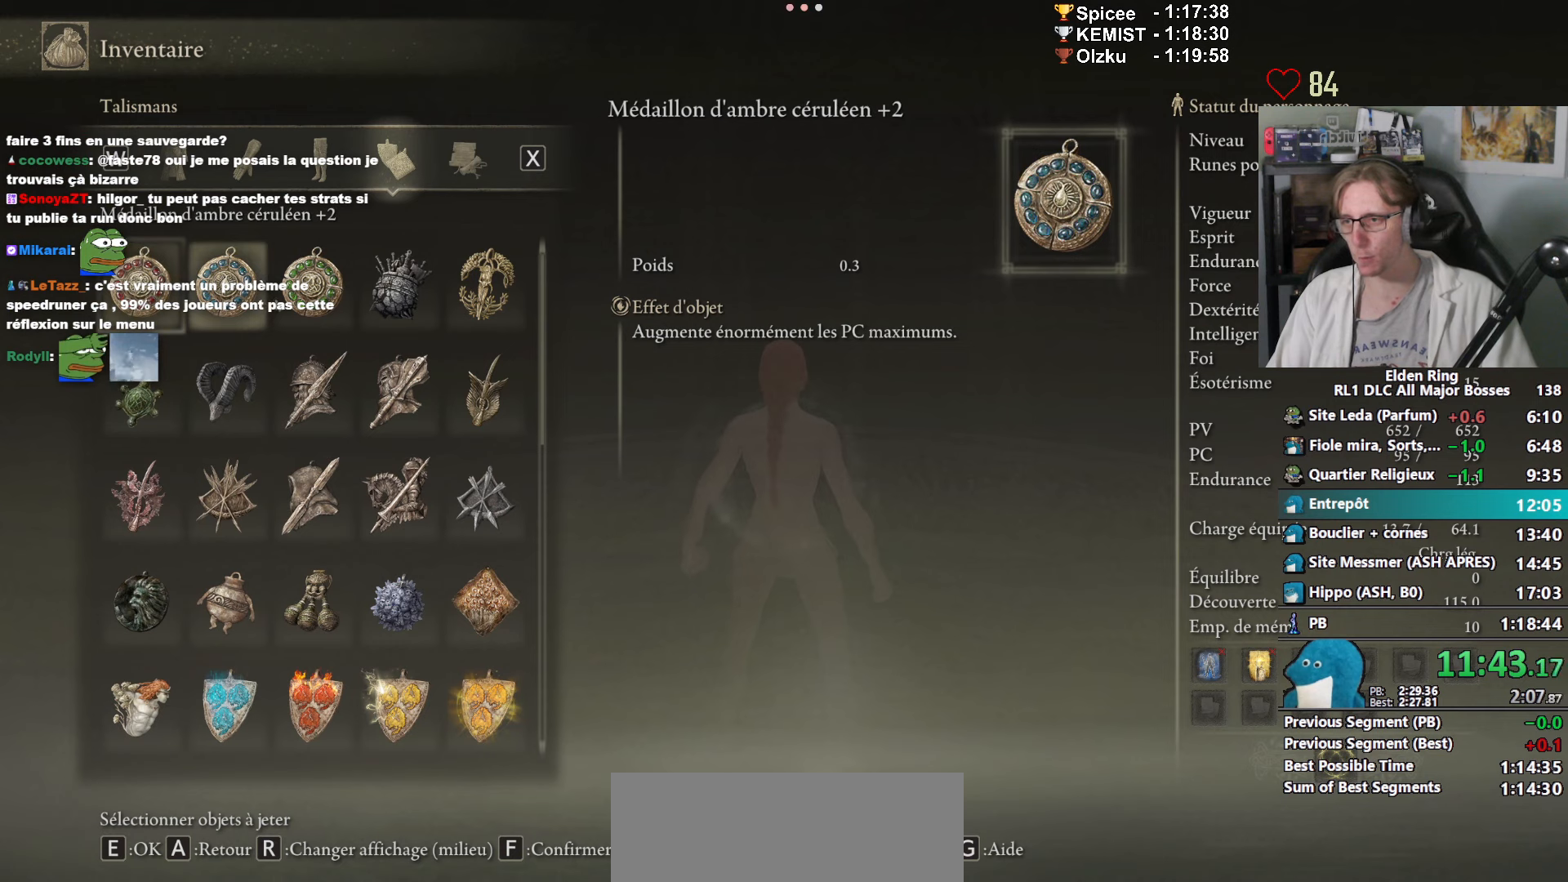
{"keys": [], "mouse": [], "events": [[83, "mouse_left", "up"], [266, "mouse_left", "down"], [366, "mouse_left", "up"]]}
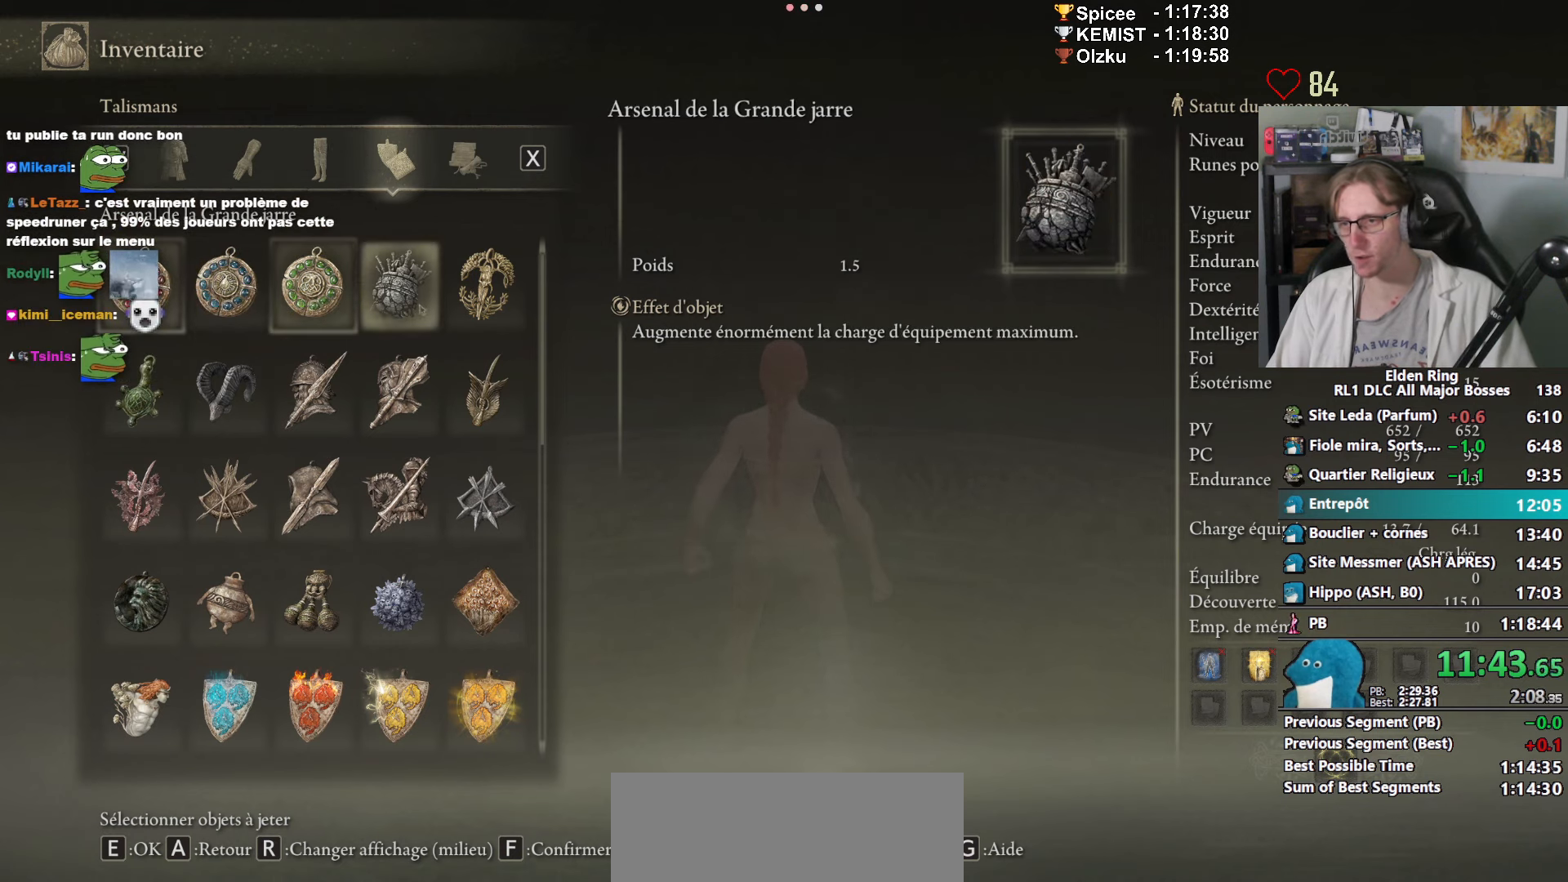
{"keys": [], "mouse": ["left"], "events": [[16, "mouse_left", "down"], [100, "mouse_left", "up"], [250, "mouse_left", "down"], [333, "mouse_left", "up"], [483, "mouse_left", "down"]]}
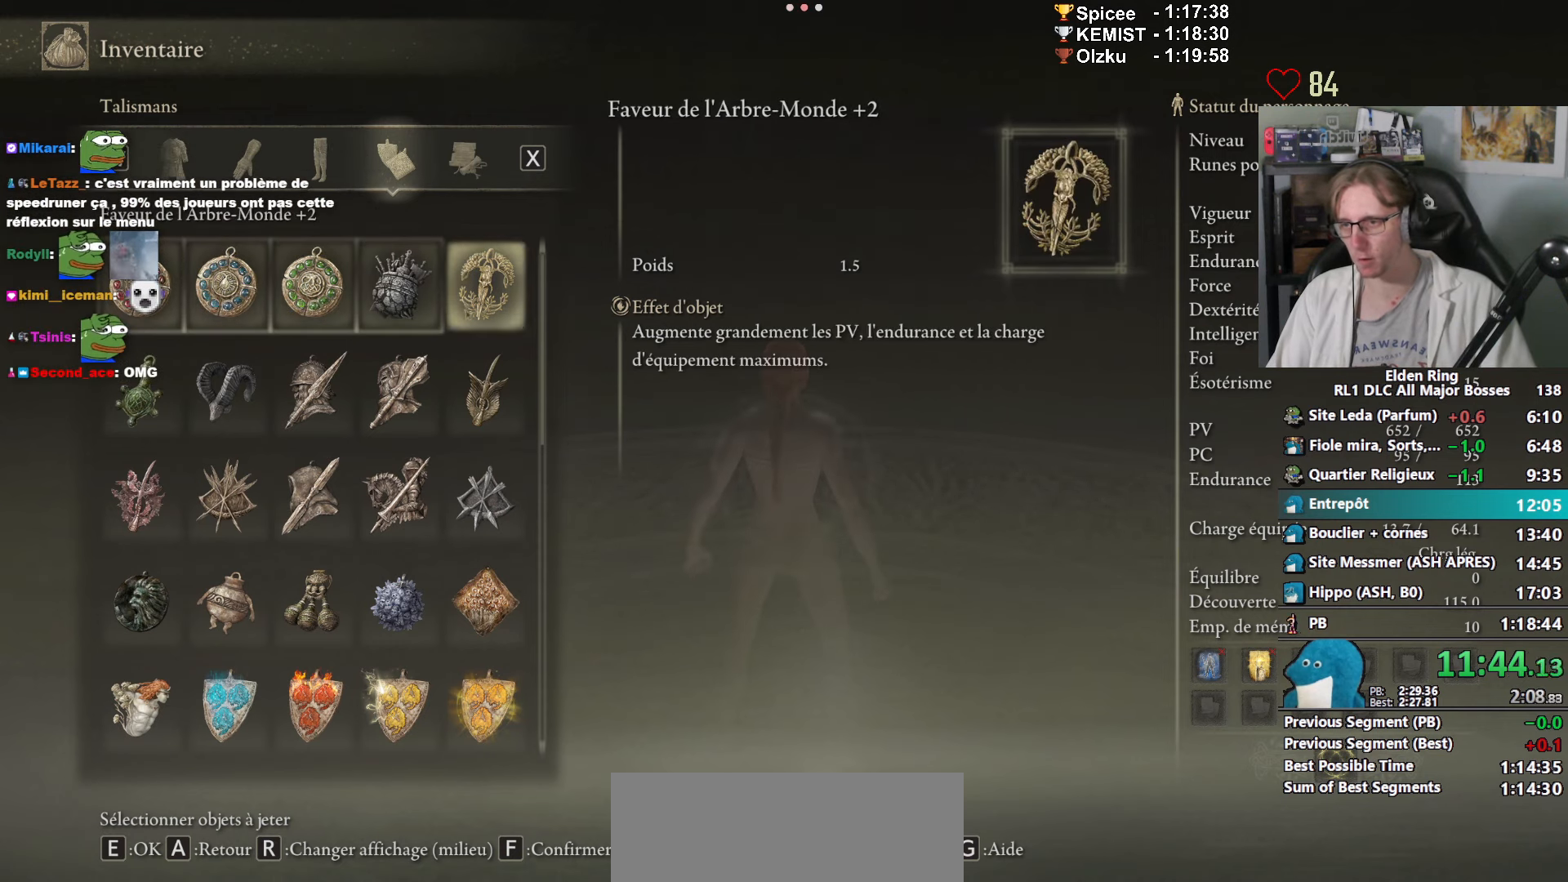
{"keys": [], "mouse": [], "events": [[116, "mouse_left", "up"], [216, "mouse_left", "down"], [300, "mouse_left", "up"], [400, "mouse_left", "down"], [483, "mouse_left", "up"]]}
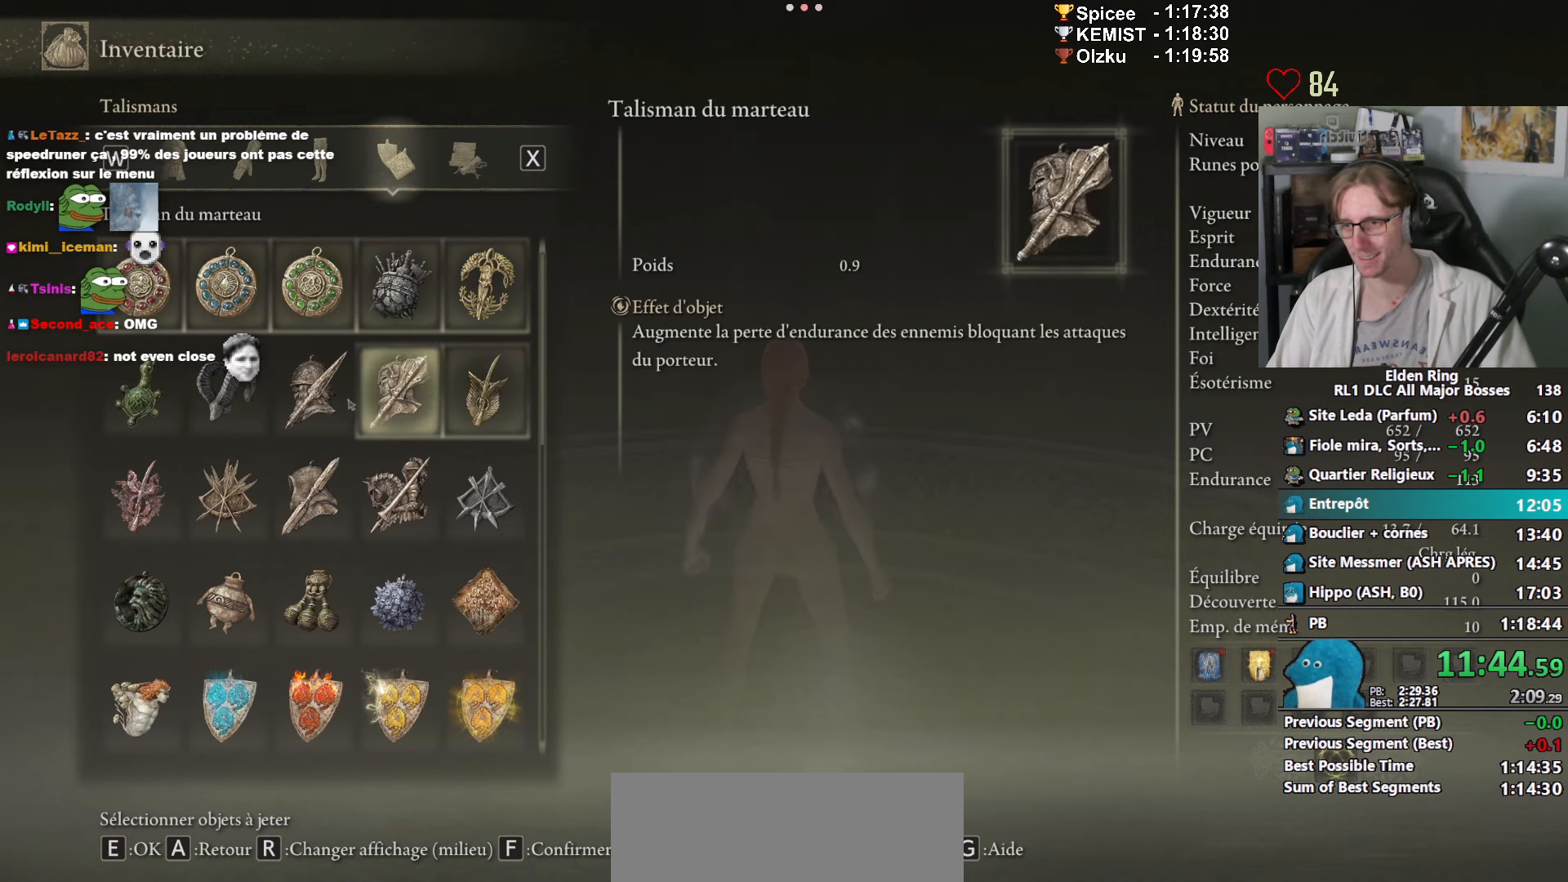
{"keys": [], "mouse": ["left"], "events": [[83, "mouse_left", "down"], [183, "mouse_left", "up"], [316, "mouse_left", "down"], [416, "mouse_left", "up"], [466, "mouse_left", "down"]]}